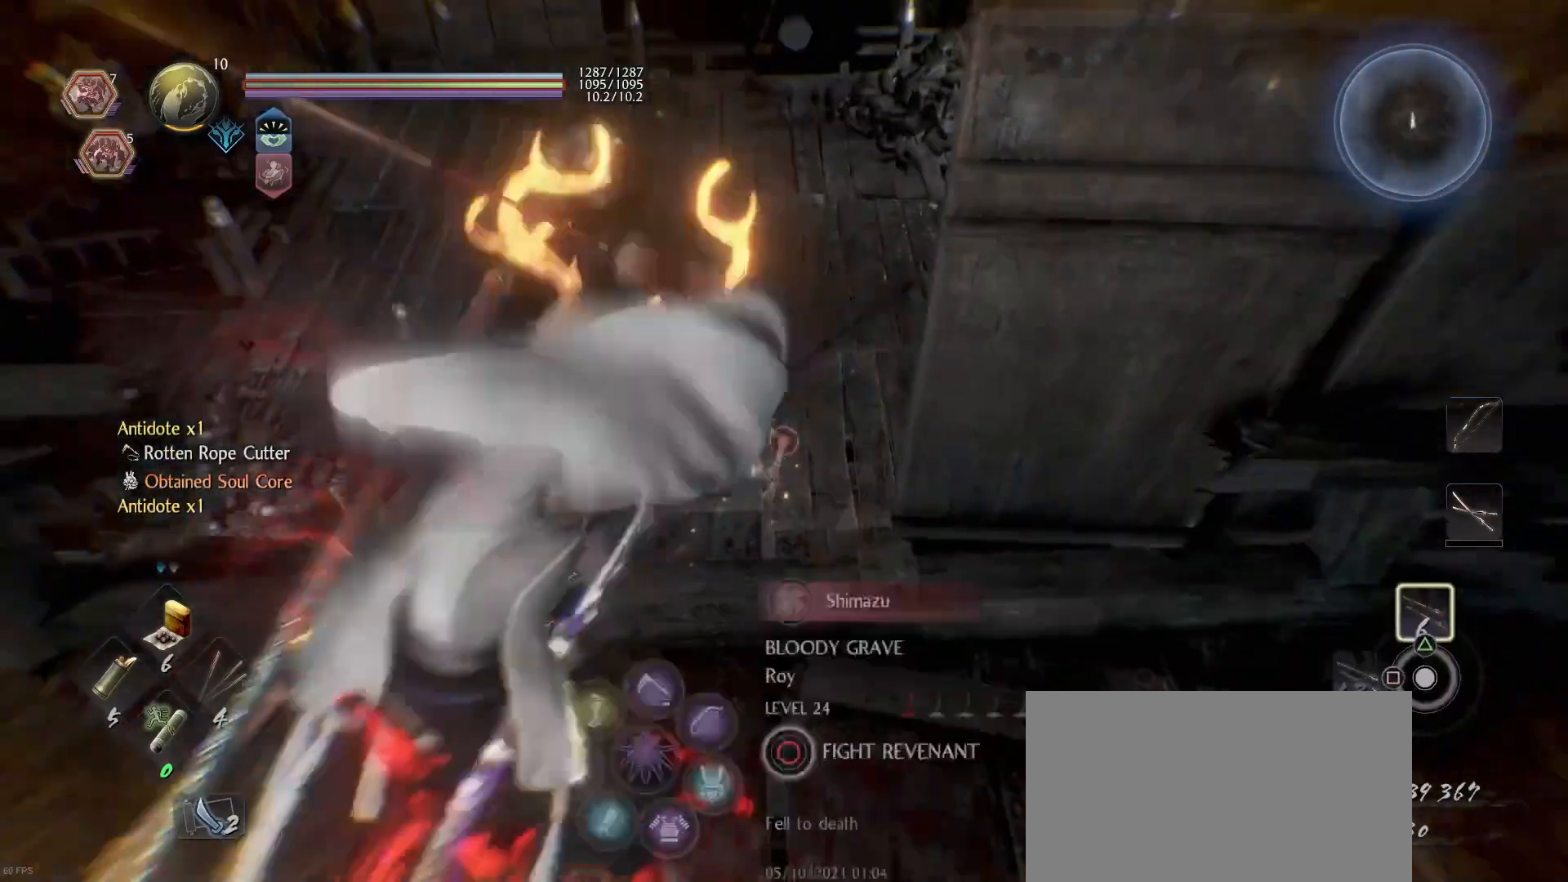
Gameplay with a controller (PlayStation layout); each line is a JSON object with the inputs held at the frame after it. "events" lists button and stick changes between this image and that frame as [ms after this image, input, new state], when the widget could be followed in between.
{"buttons": ["L2"], "left_stick": "center", "right_stick": "left", "events": [[367, "right_stick", "down-left"], [500, "right_stick", "left"]]}
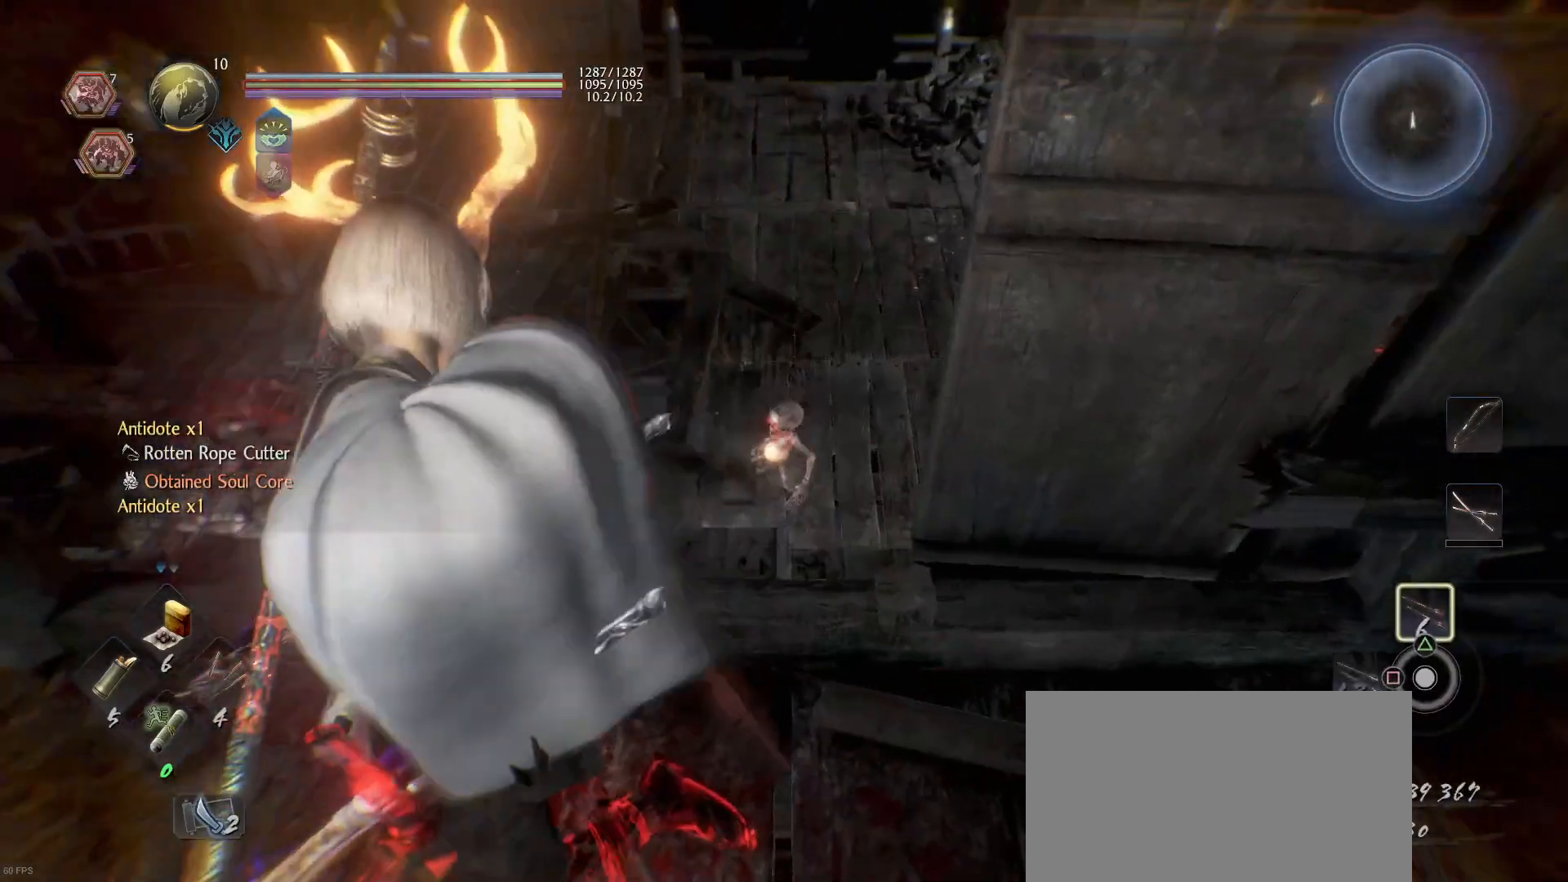
{"buttons": ["L2"], "left_stick": "center", "right_stick": "left", "events": [[33, "right_stick", "center"], [467, "right_stick", "left"]]}
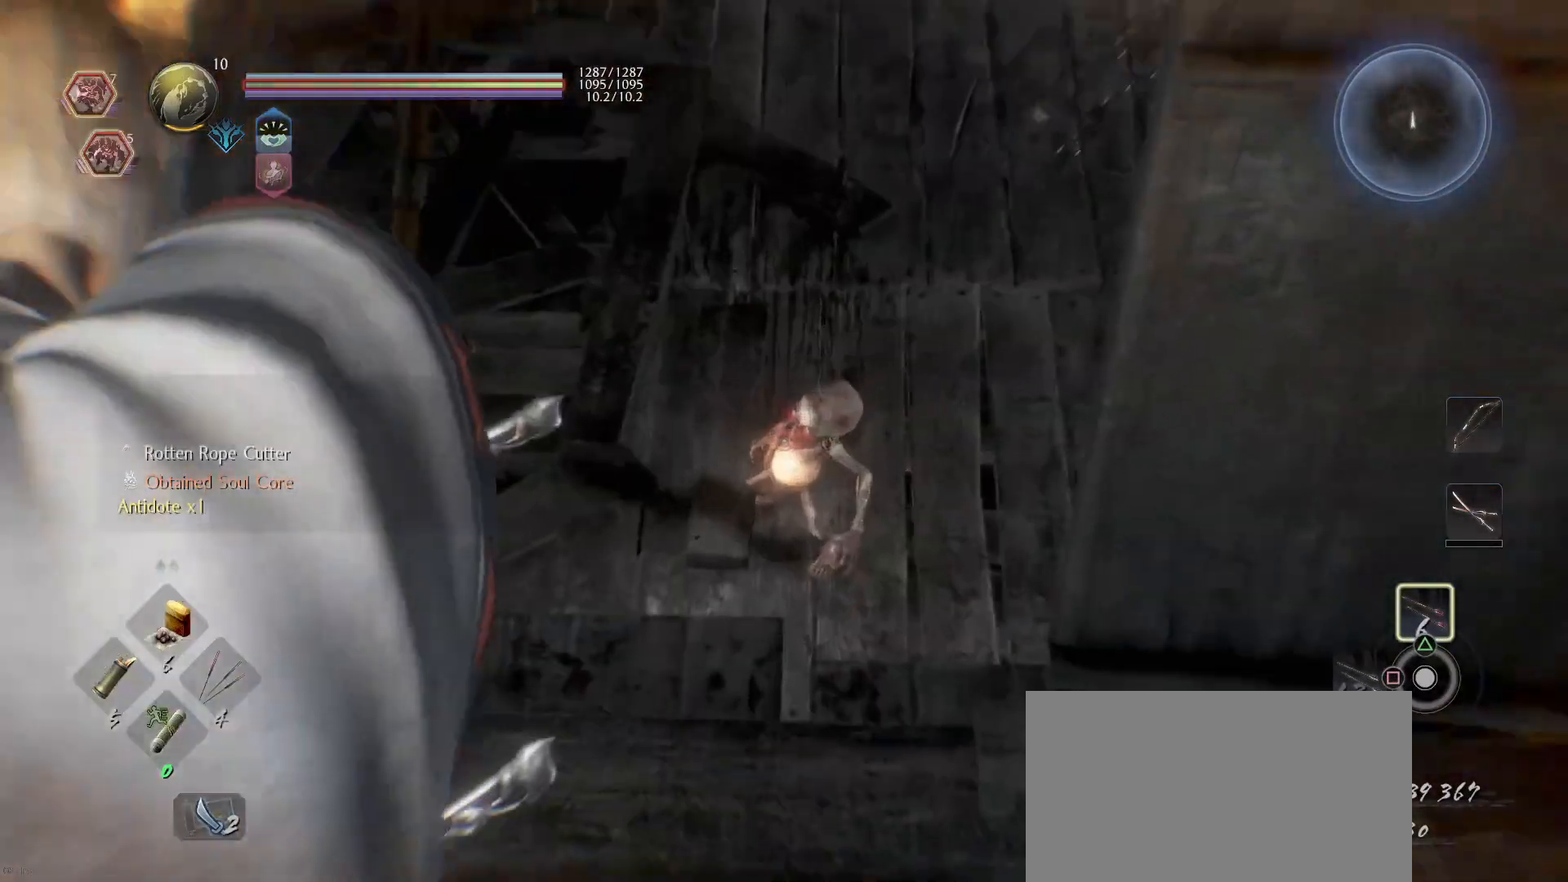
{"buttons": ["L2"], "left_stick": "center", "right_stick": "left", "events": []}
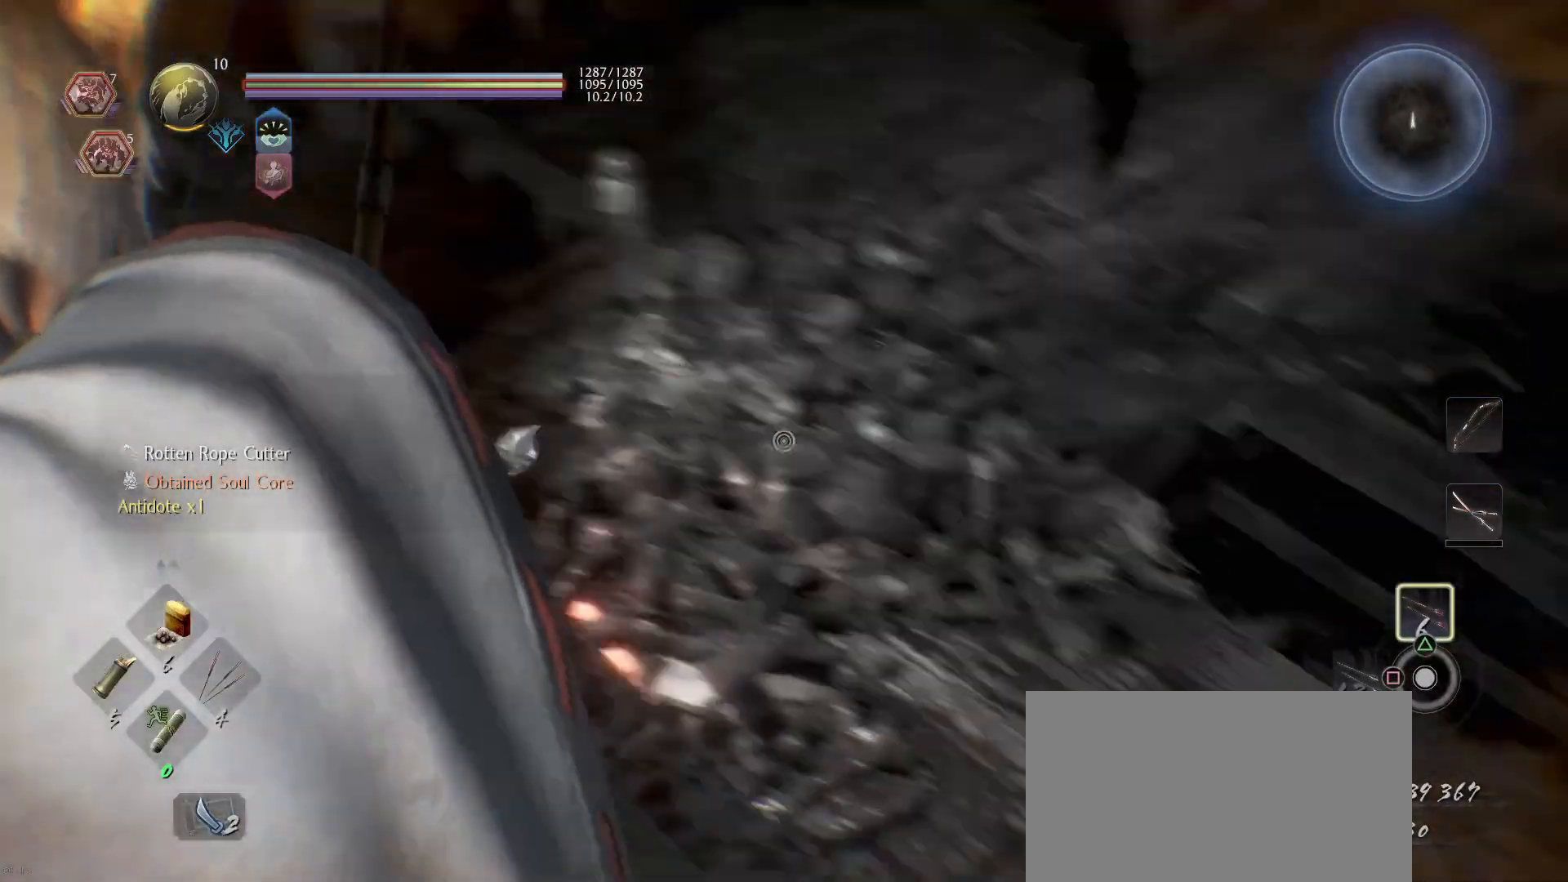
{"buttons": ["L2"], "left_stick": "center", "right_stick": "right", "events": [[67, "right_stick", "center"], [467, "right_stick", "right"]]}
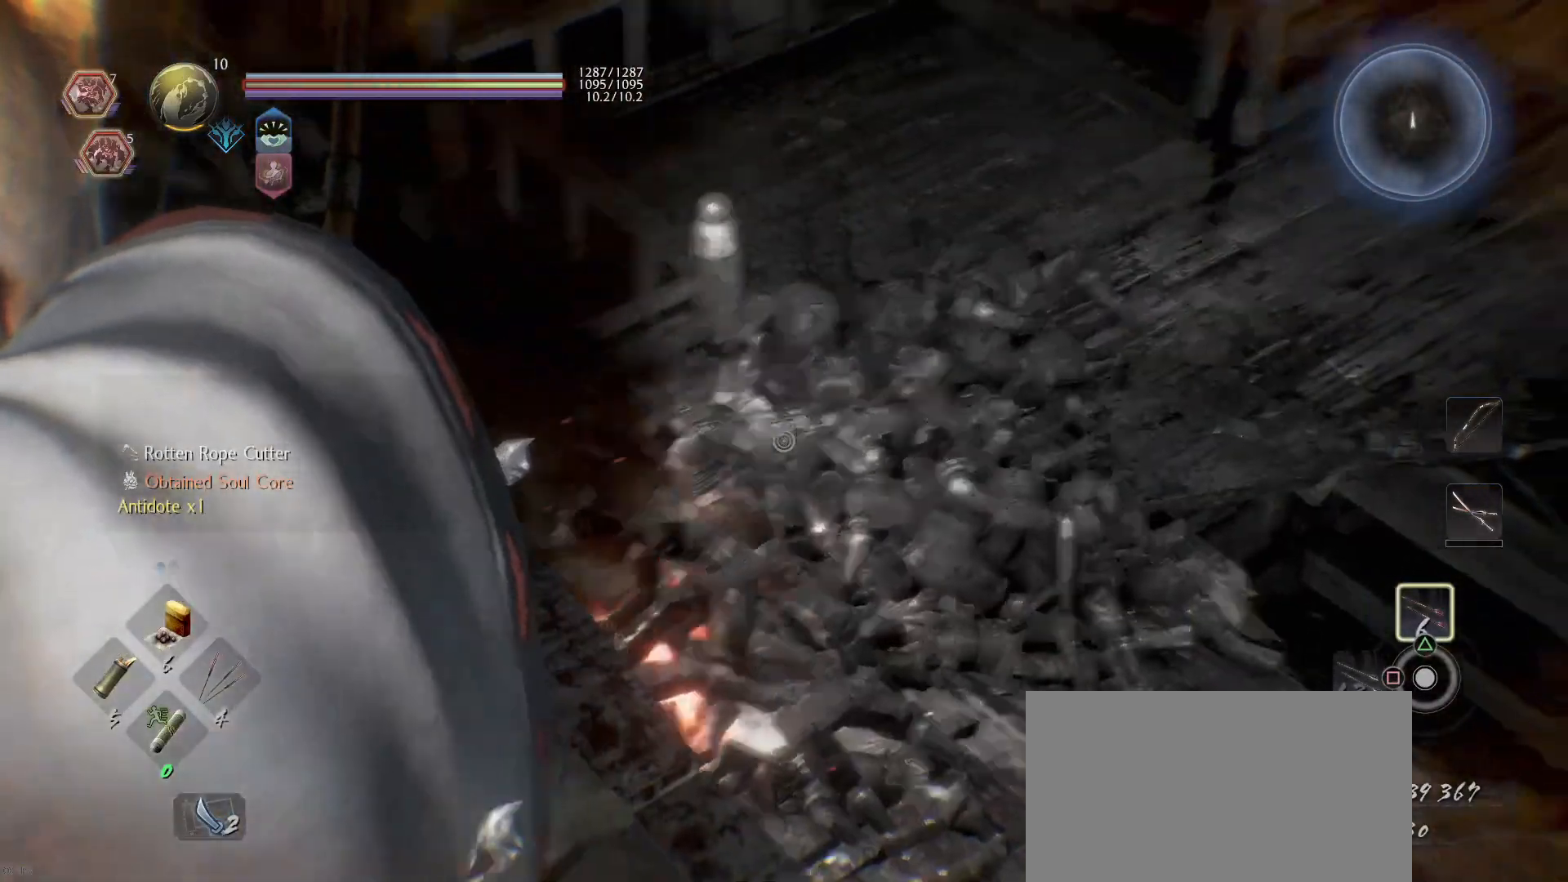
{"buttons": ["L2"], "left_stick": "center", "right_stick": "center", "events": [[433, "right_stick", "center"]]}
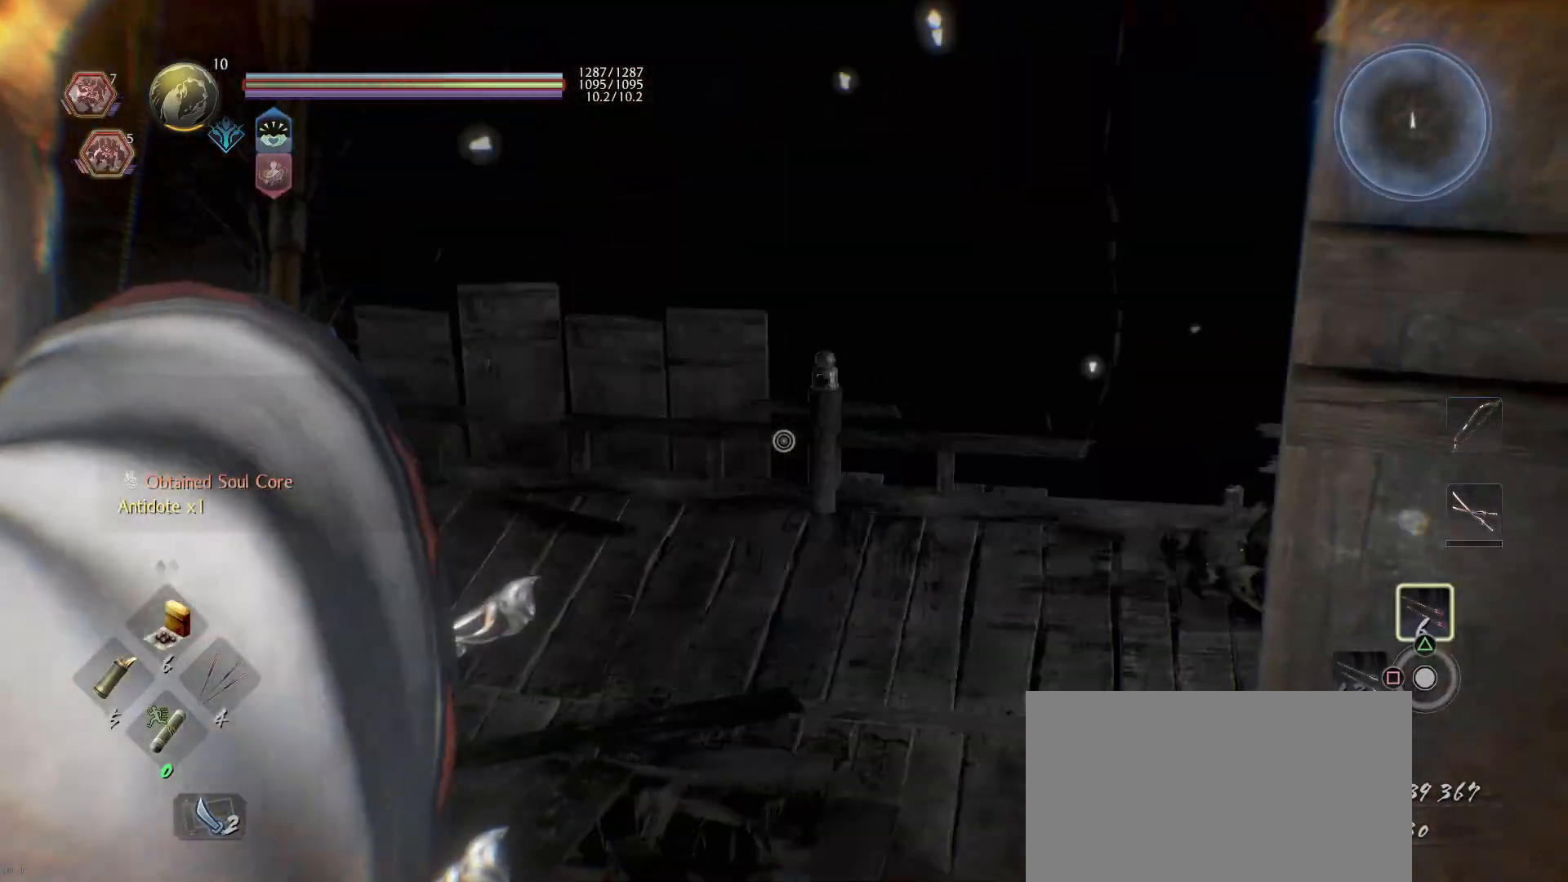
{"buttons": ["L2"], "left_stick": "center", "right_stick": "center", "events": [[100, "right_stick", "right"], [300, "left_stick", "down-left"], [333, "right_stick", "center"], [467, "left_stick", "center"]]}
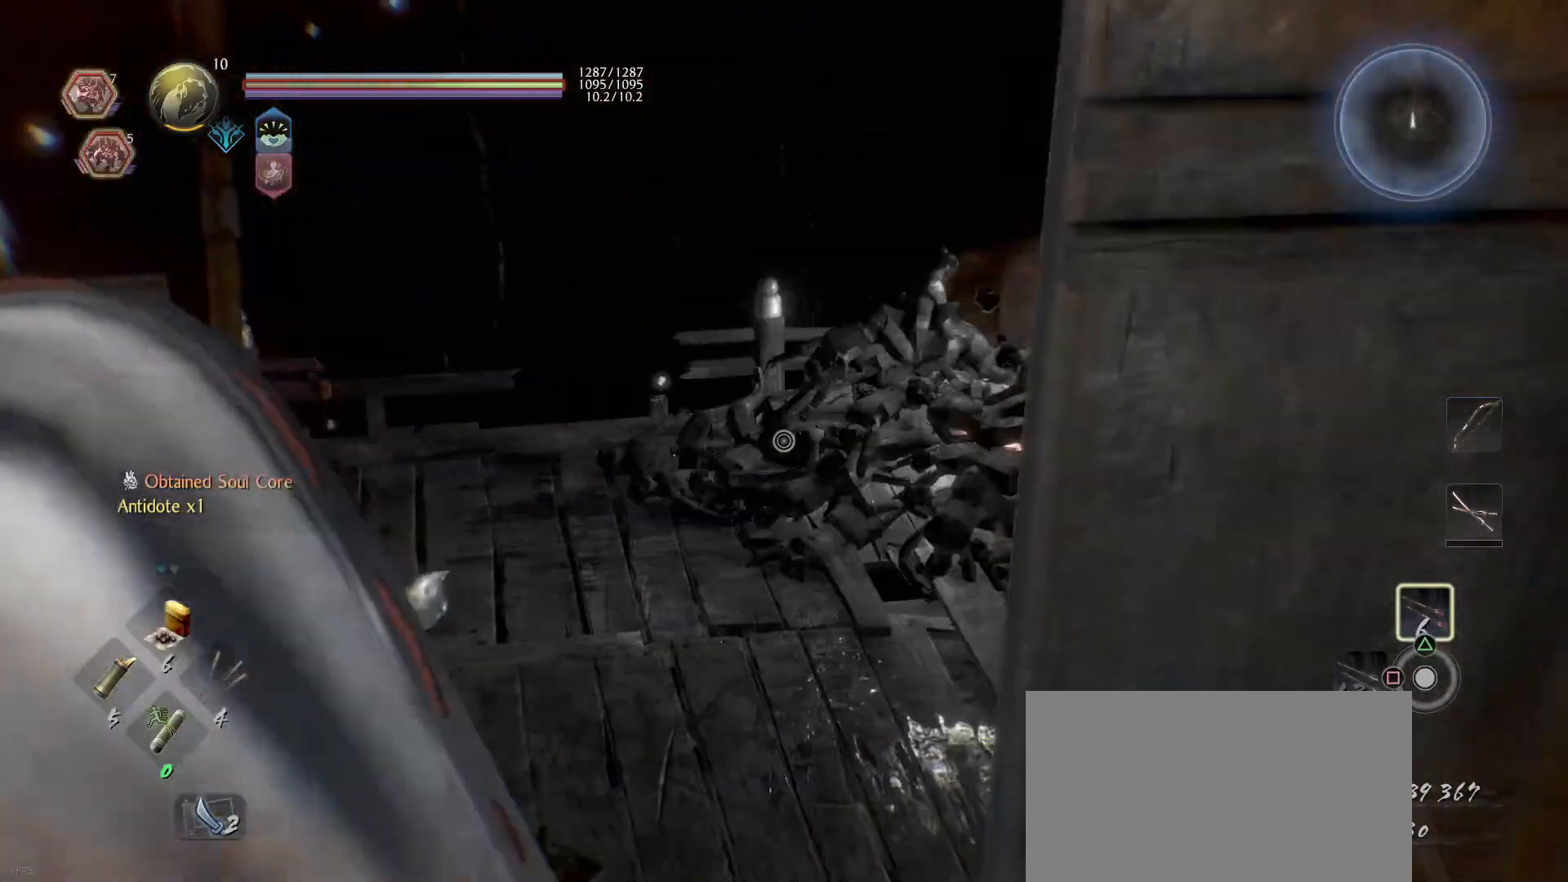
{"buttons": [], "left_stick": "center", "right_stick": "right", "events": [[333, "right_stick", "right"], [400, "L2", "up"]]}
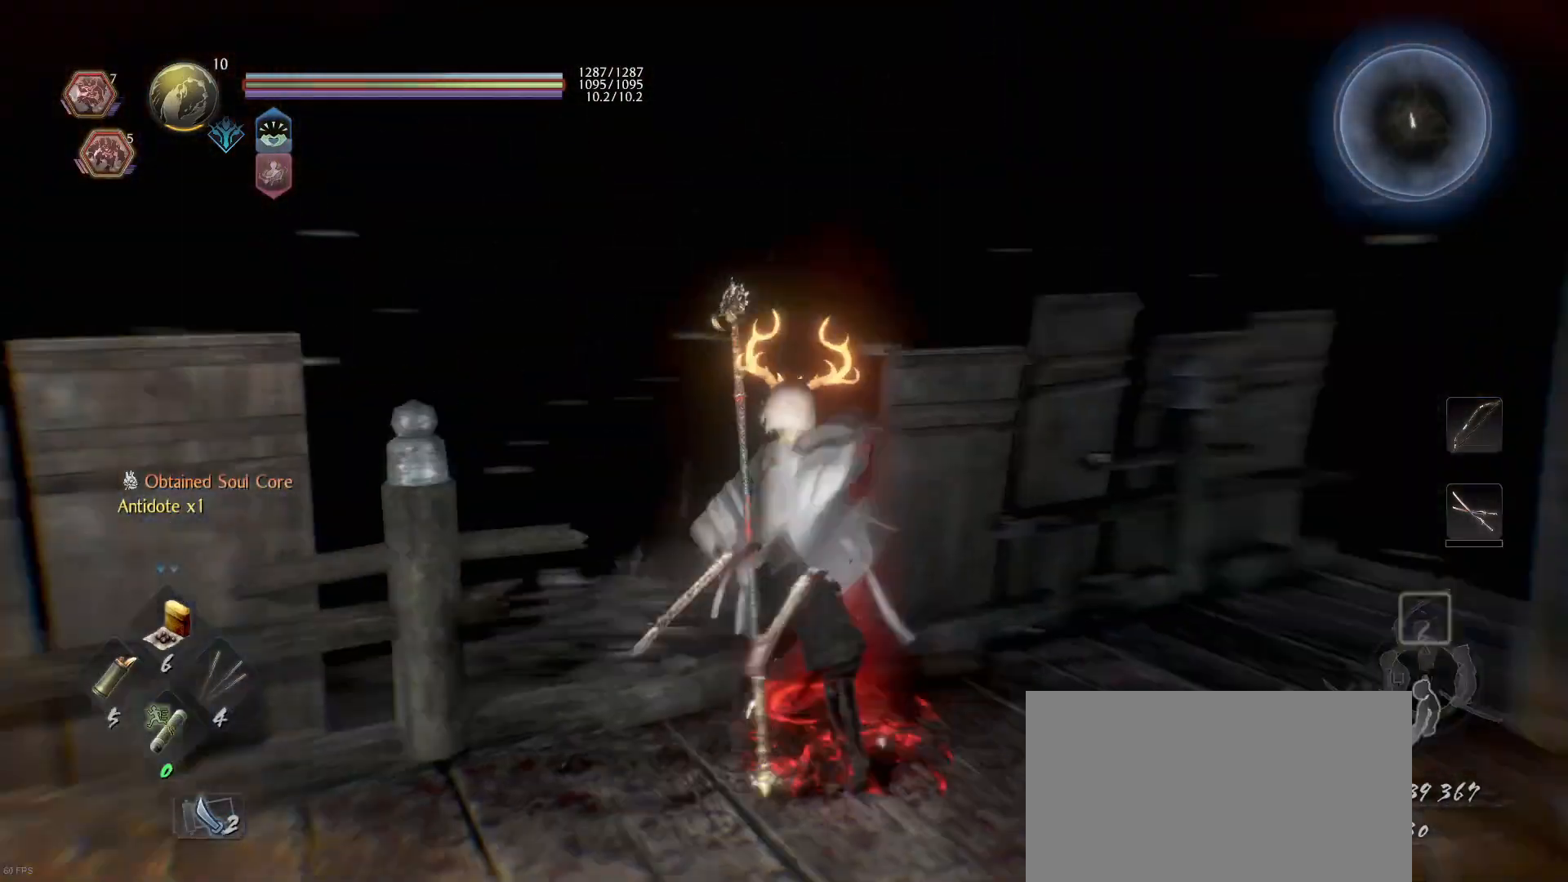
{"buttons": [], "left_stick": "center", "right_stick": "center", "events": [[467, "right_stick", "center"]]}
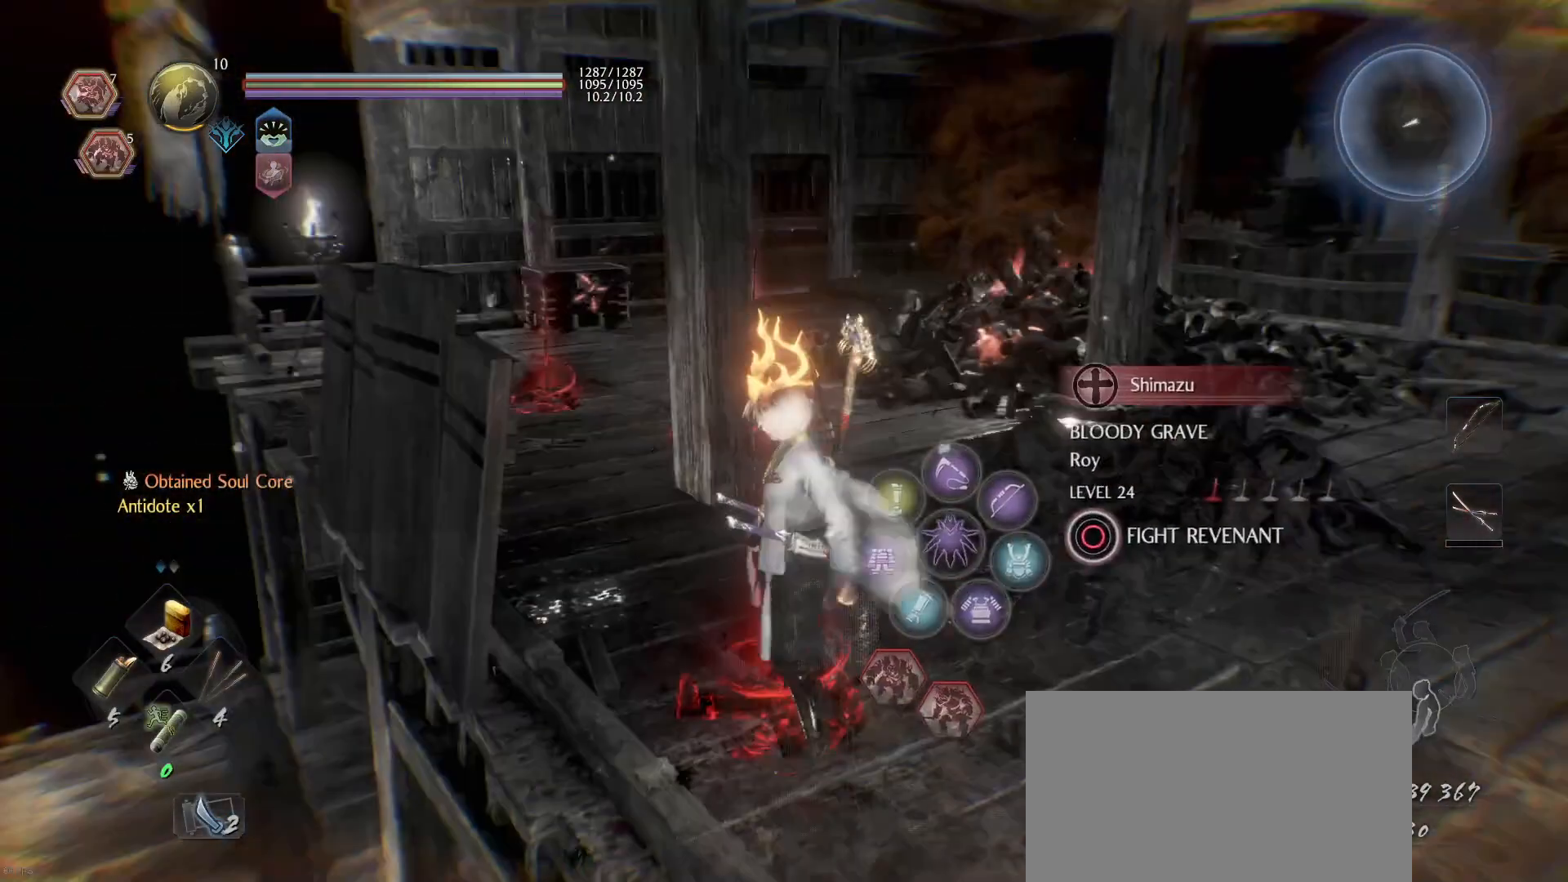
{"buttons": [], "left_stick": "center", "right_stick": "center", "events": [[233, "right_stick", "up-right"], [367, "right_stick", "center"]]}
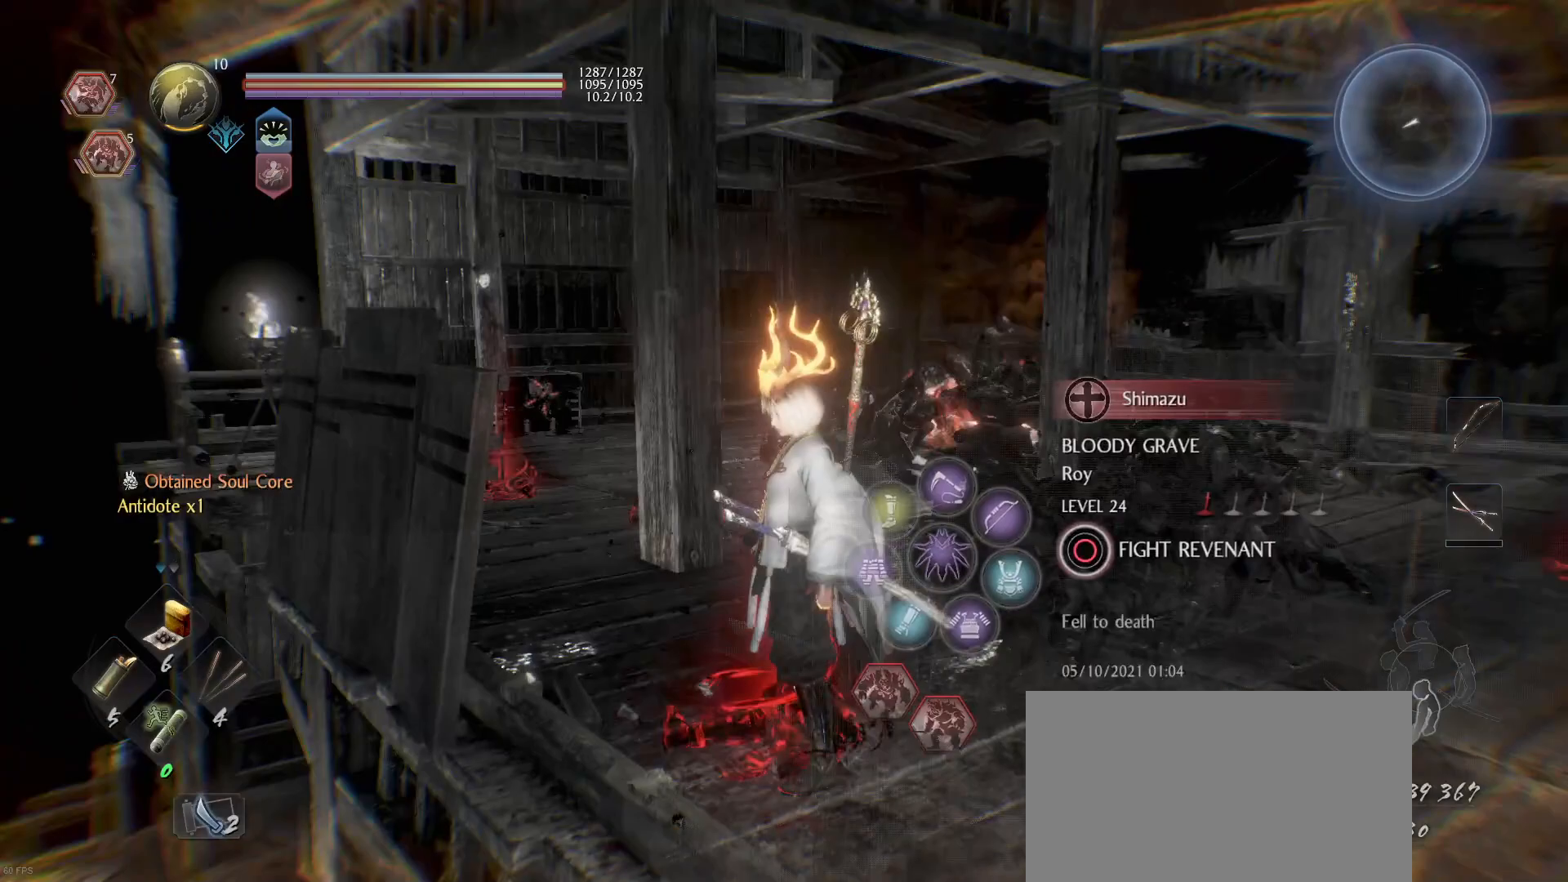
{"buttons": [], "left_stick": "center", "right_stick": "down-right", "events": [[100, "right_stick", "up-right"], [267, "right_stick", "right"], [433, "right_stick", "down-right"]]}
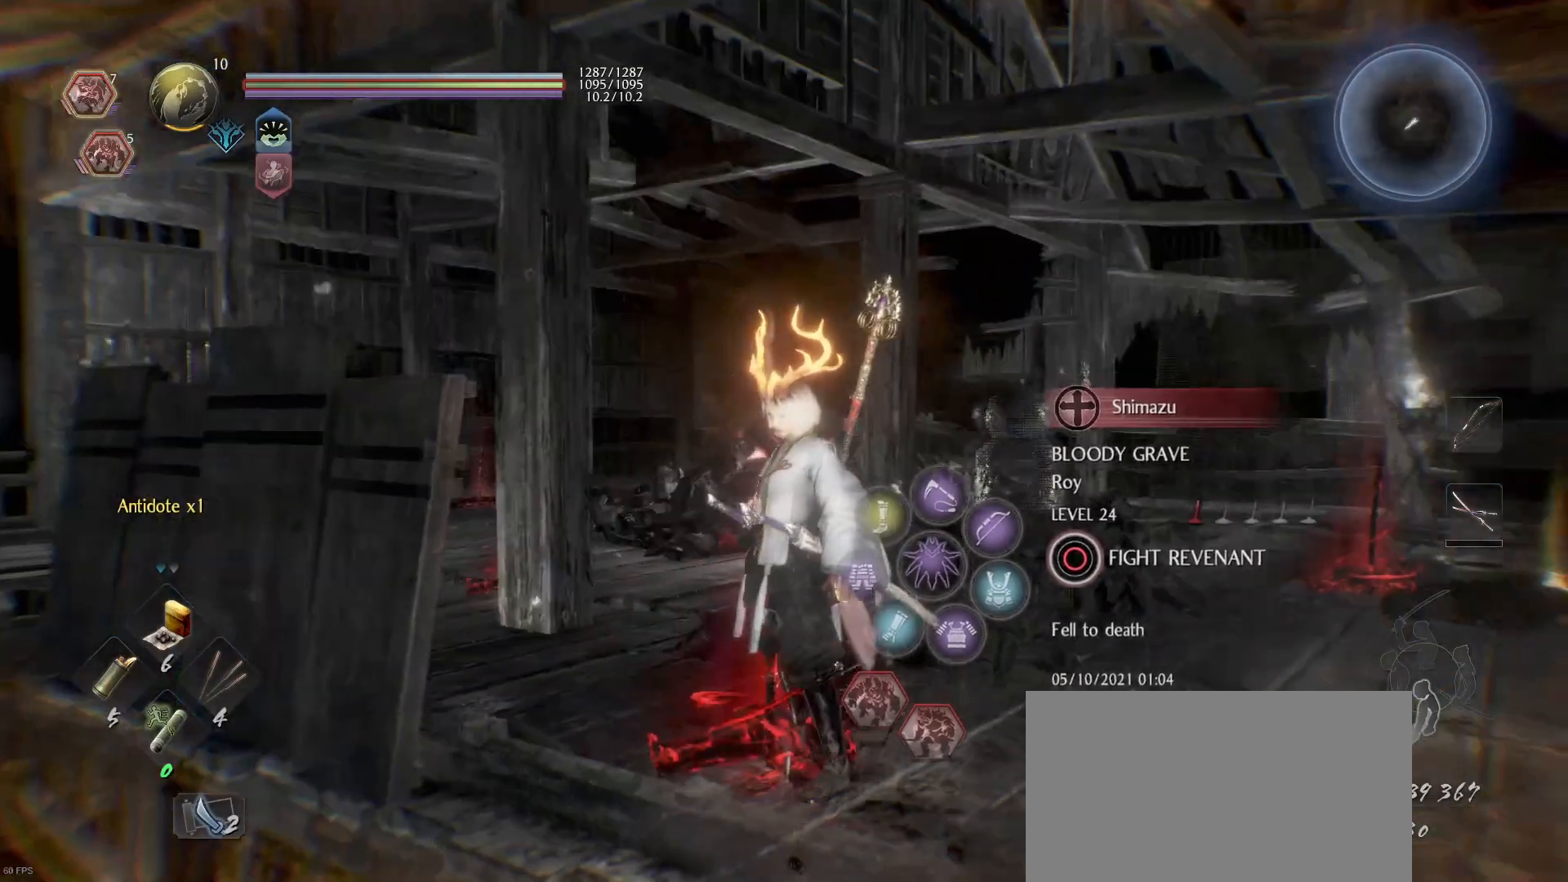
{"buttons": [], "left_stick": "up", "right_stick": "center", "events": [[133, "right_stick", "down-left"], [400, "left_stick", "up"], [433, "right_stick", "center"]]}
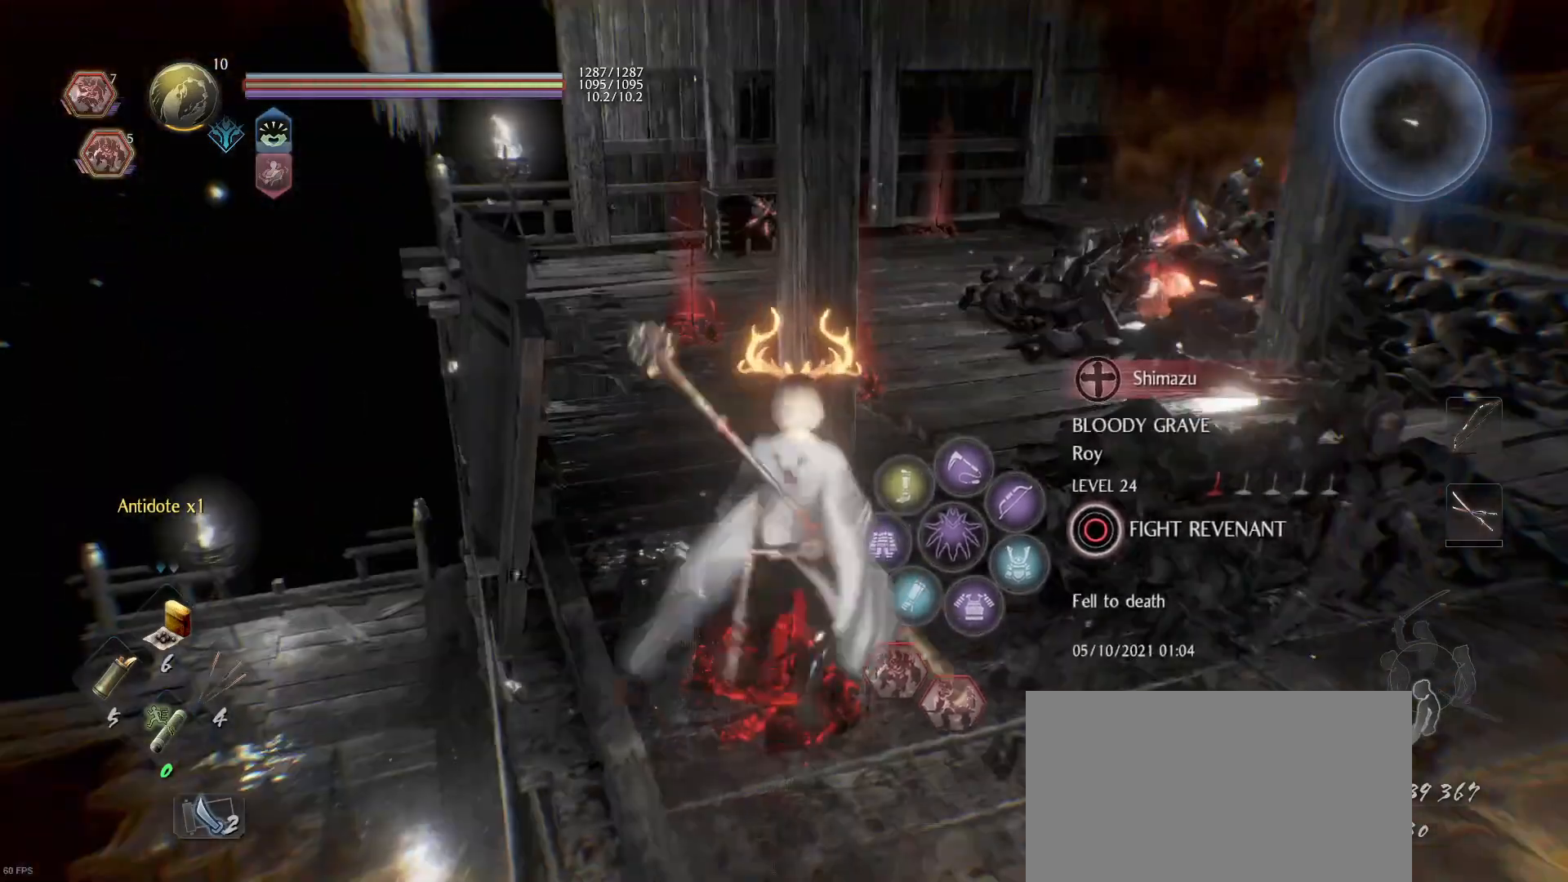
{"buttons": [], "left_stick": "up", "right_stick": "center", "events": [[267, "right_stick", "down-left"], [433, "right_stick", "center"]]}
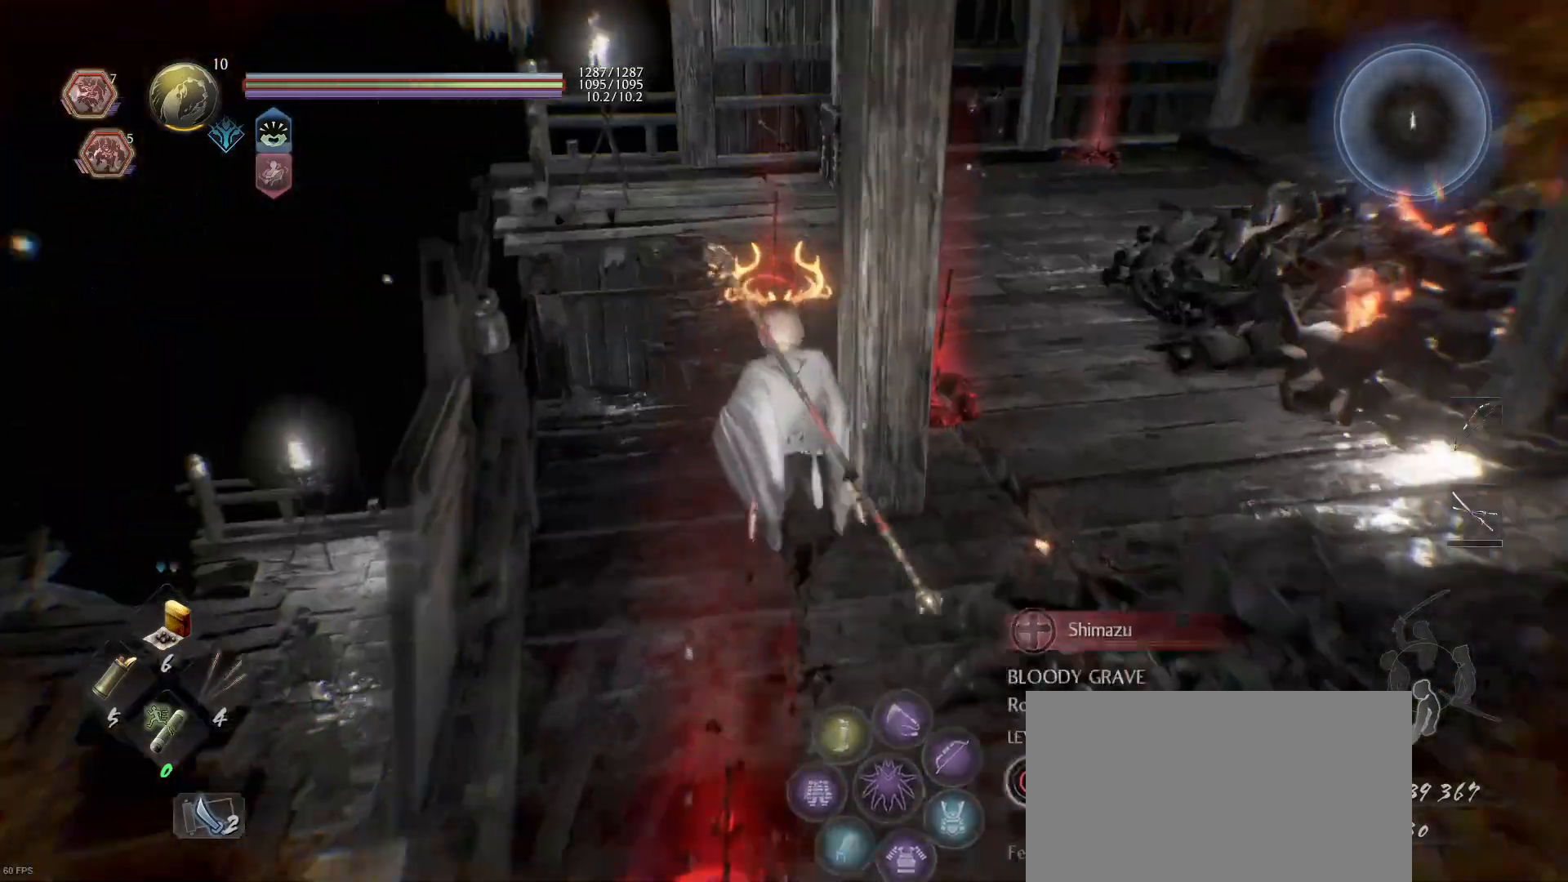
{"buttons": [], "left_stick": "up", "right_stick": "center", "events": [[267, "right_stick", "right"], [367, "right_stick", "up-right"], [500, "right_stick", "center"]]}
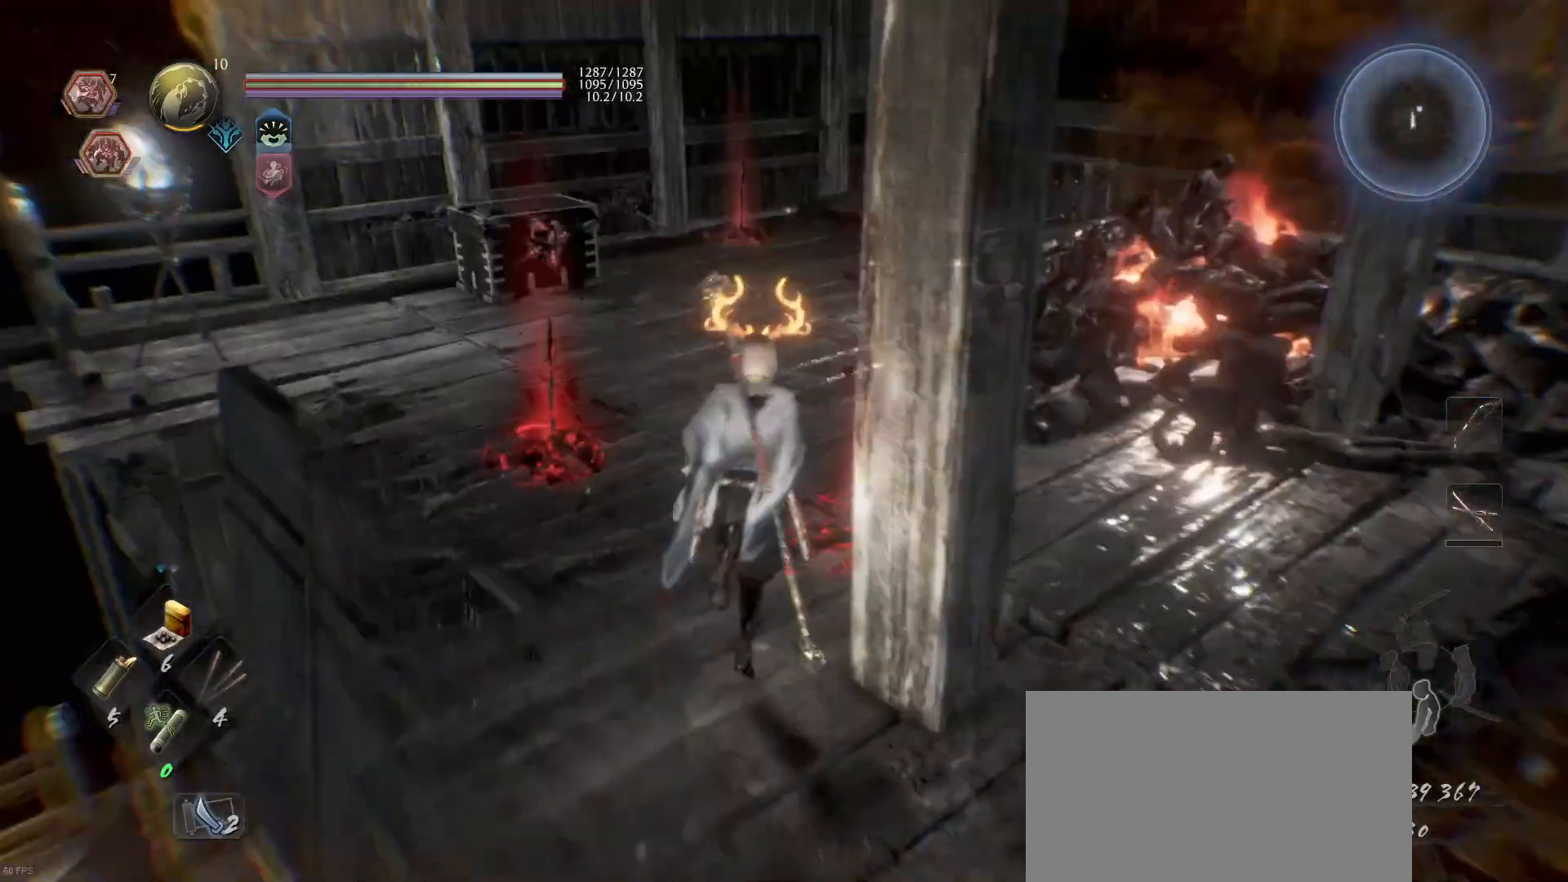
{"buttons": [], "left_stick": "up", "right_stick": "center", "events": []}
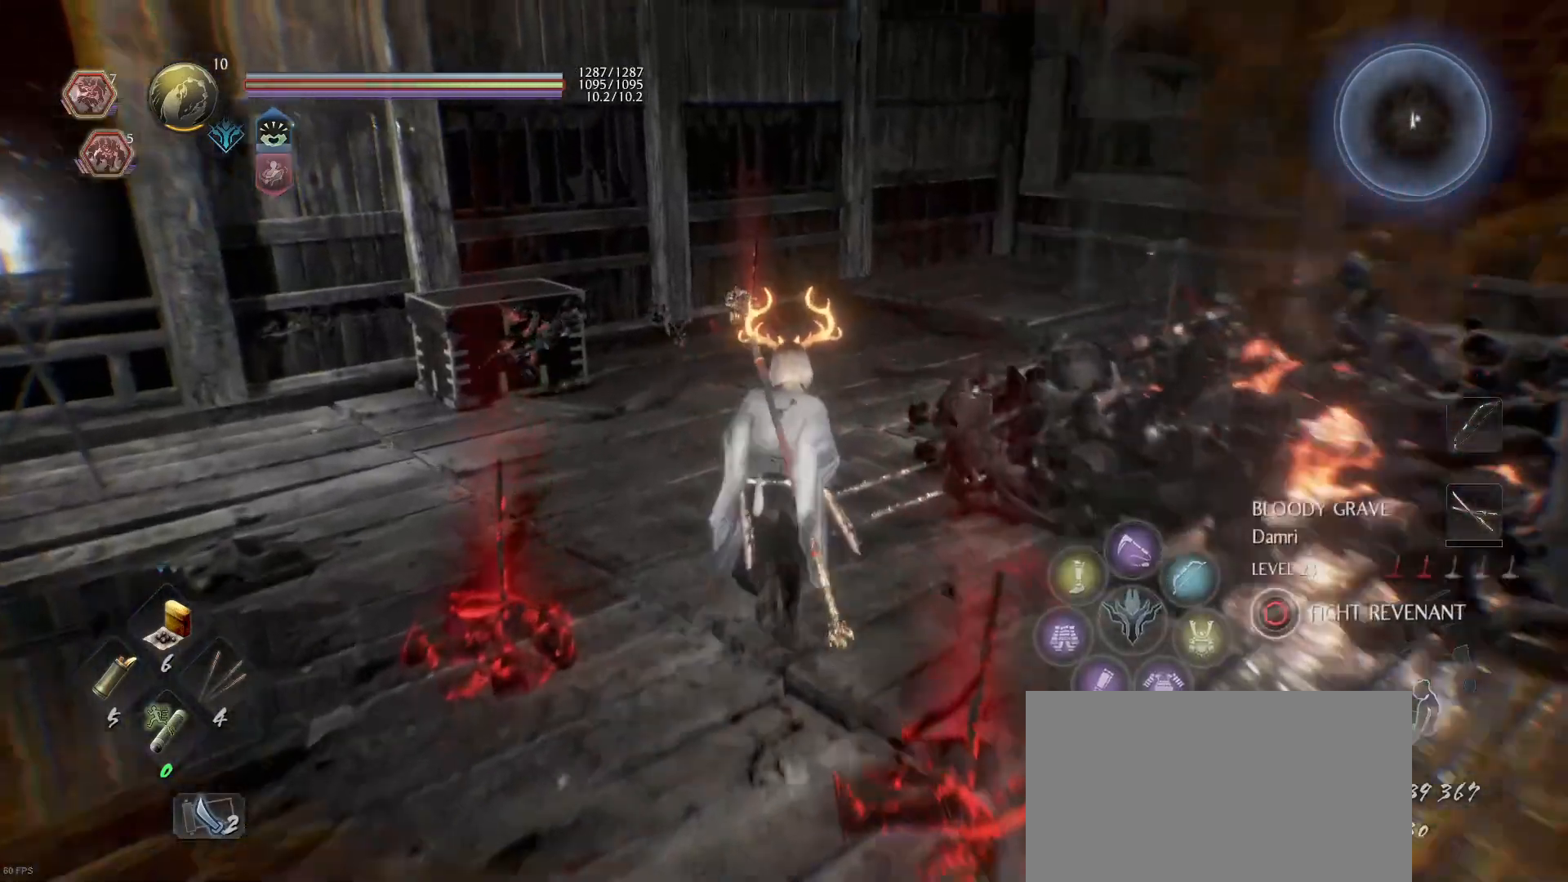
{"buttons": [], "left_stick": "up-left", "right_stick": "right", "events": [[300, "right_stick", "right"], [400, "left_stick", "up-left"]]}
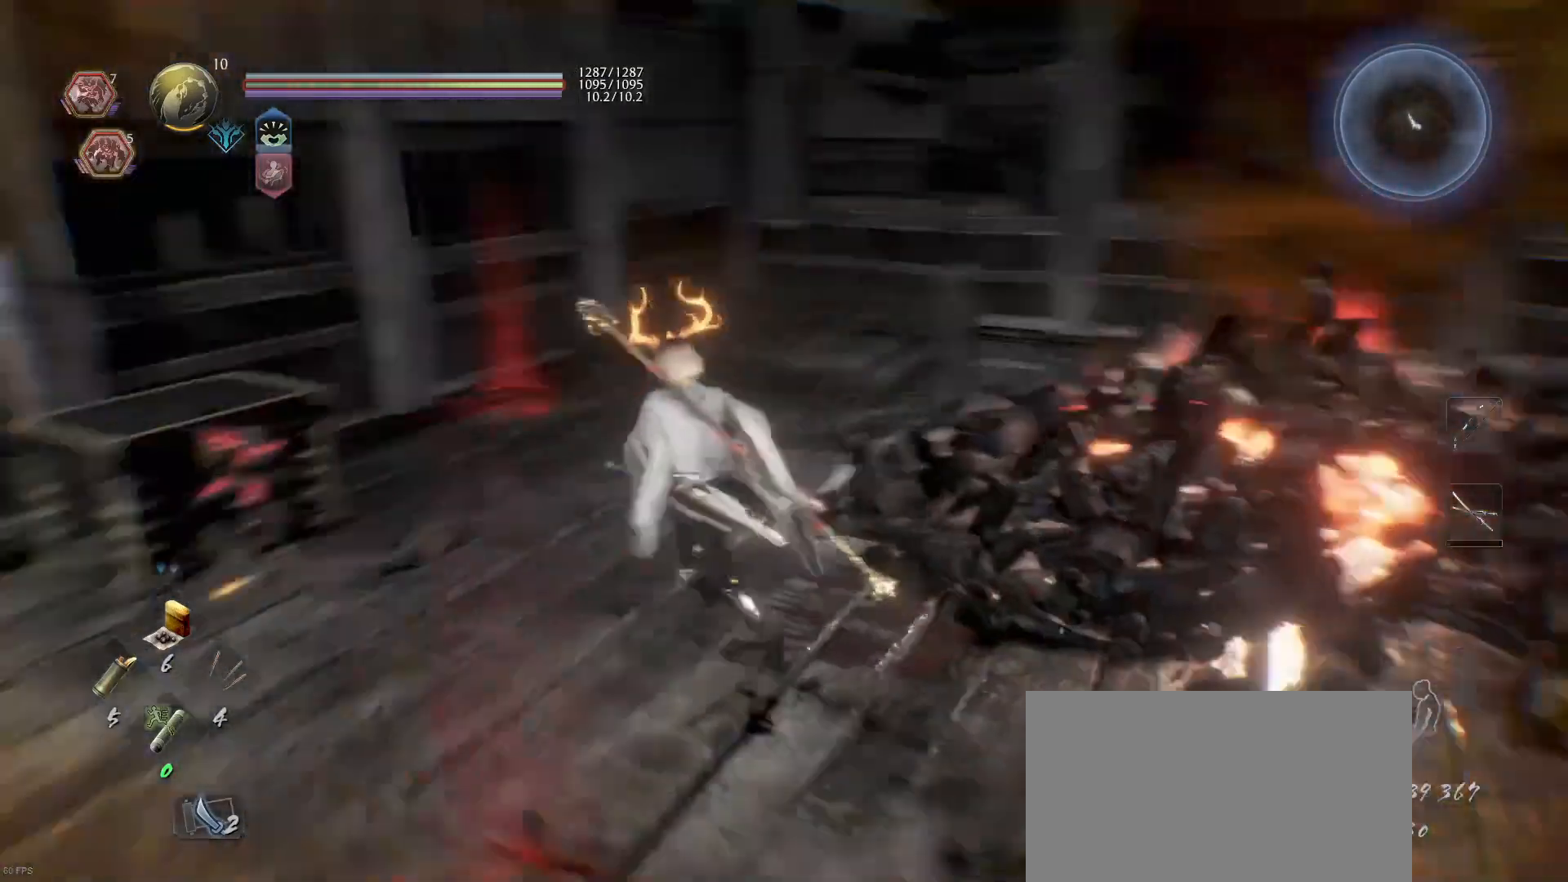
{"buttons": [], "left_stick": "up", "right_stick": "center", "events": [[33, "right_stick", "center"], [200, "right_stick", "down-right"], [267, "left_stick", "up"], [367, "right_stick", "center"]]}
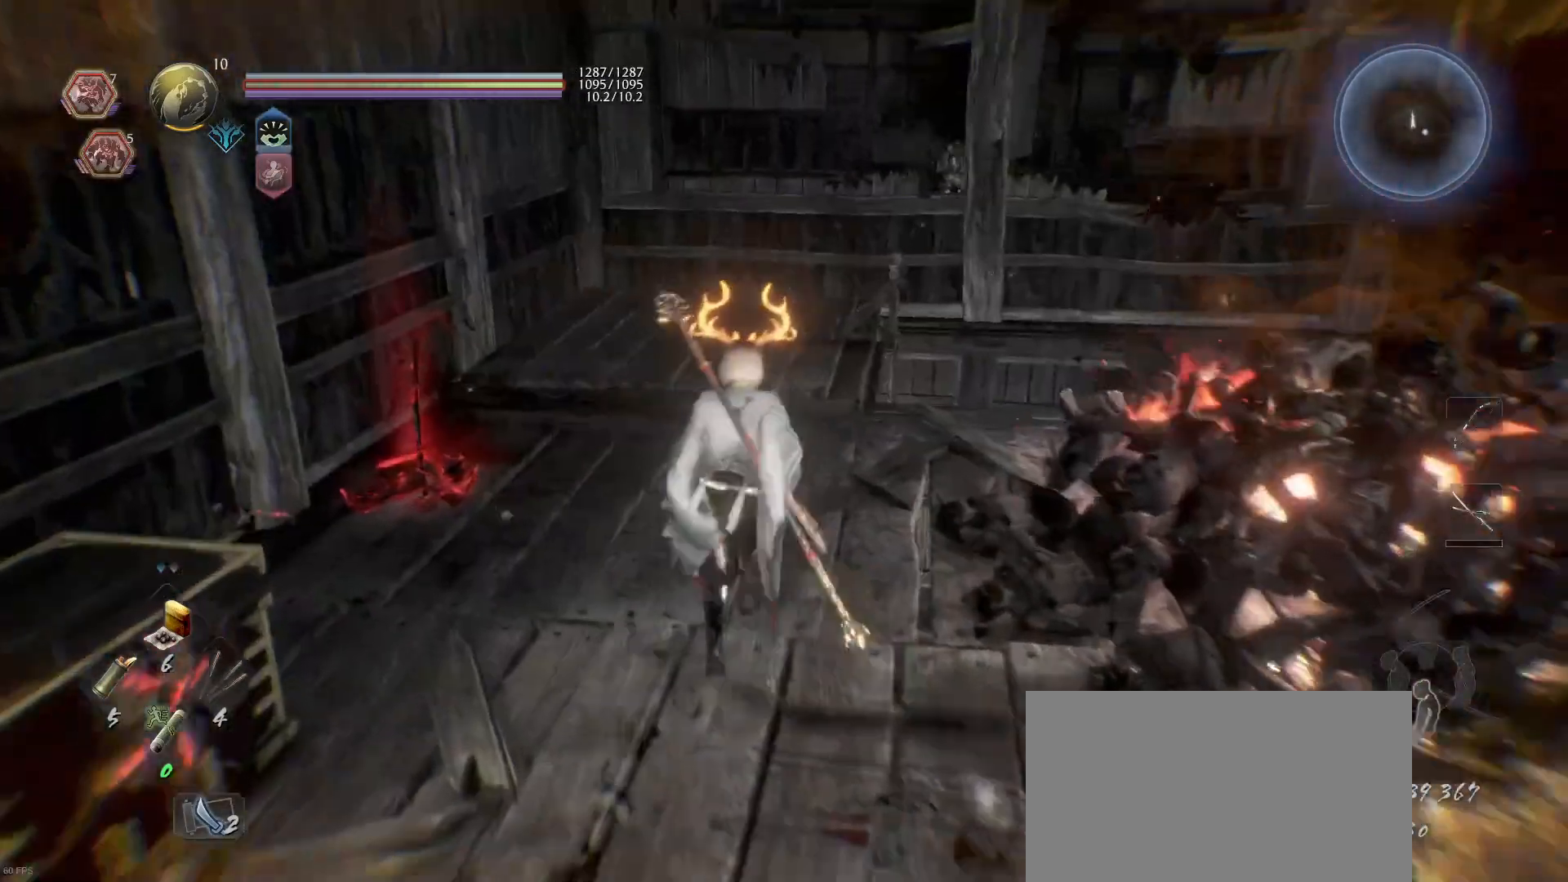
{"buttons": [], "left_stick": "up", "right_stick": "center", "events": [[67, "right_stick", "down-right"], [300, "right_stick", "center"]]}
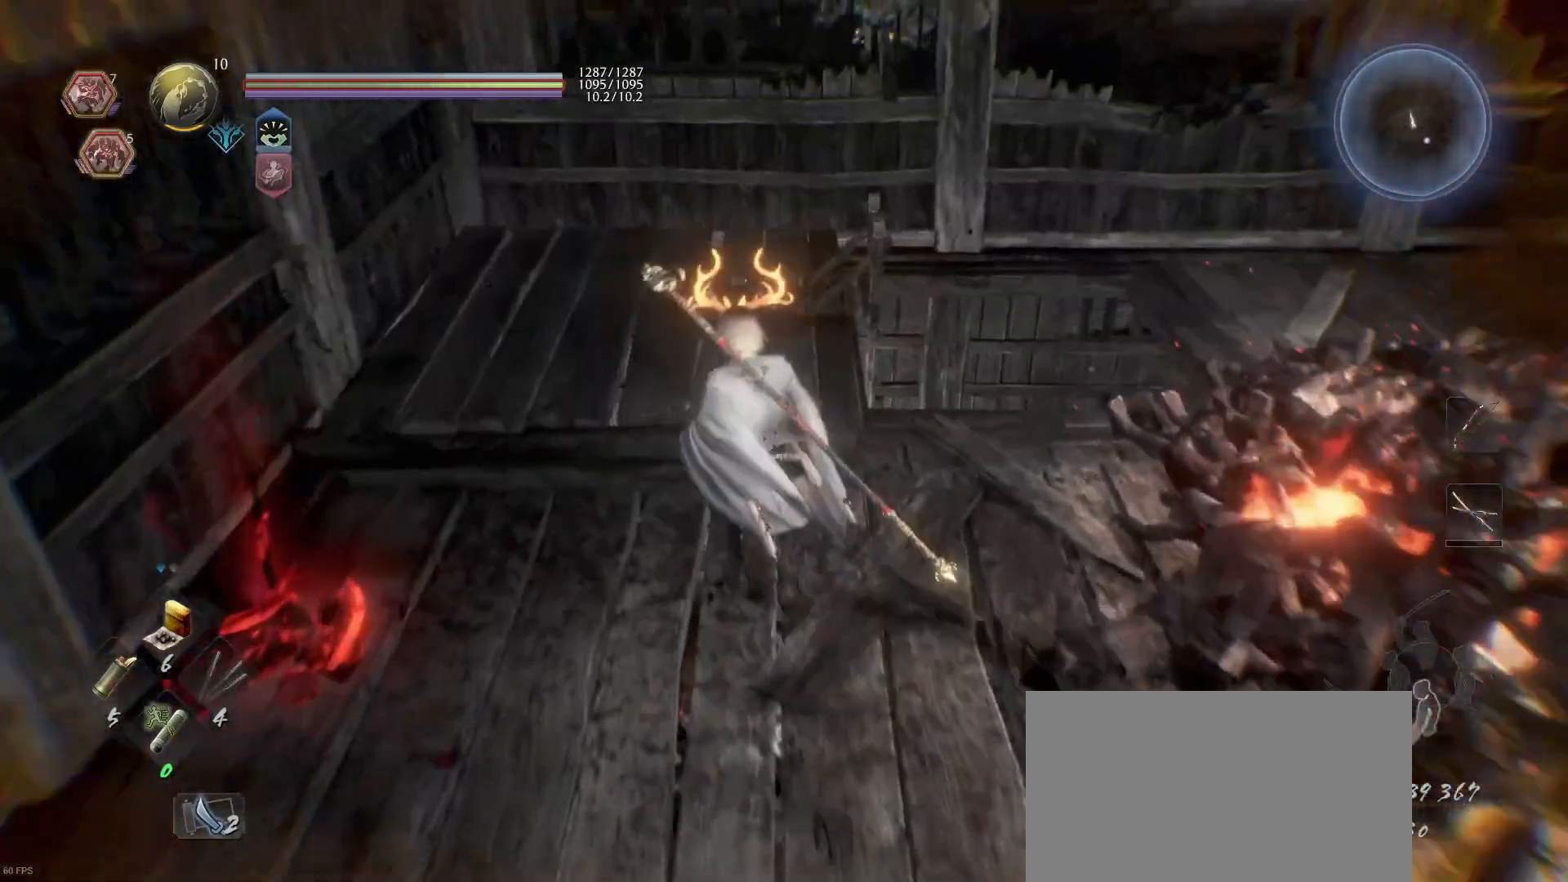
{"buttons": [], "left_stick": "up-left", "right_stick": "down-right", "events": [[33, "left_stick", "up-left"], [33, "right_stick", "down-right"]]}
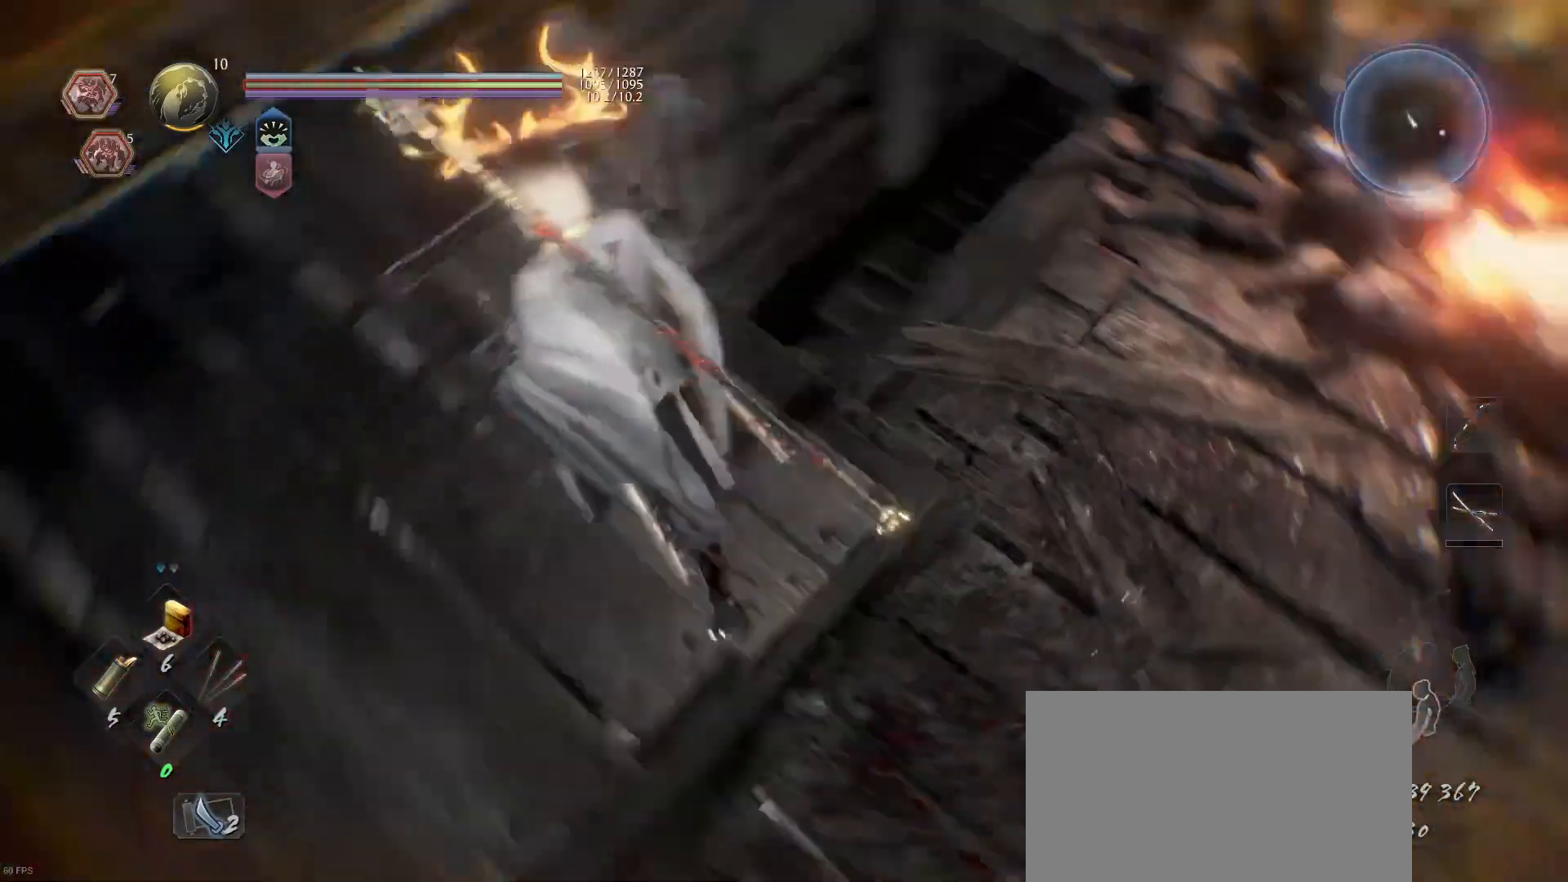
{"buttons": [], "left_stick": "center", "right_stick": "up-right", "events": [[67, "right_stick", "center"], [133, "left_stick", "left"], [300, "right_stick", "right"], [333, "left_stick", "center"], [400, "right_stick", "up-right"]]}
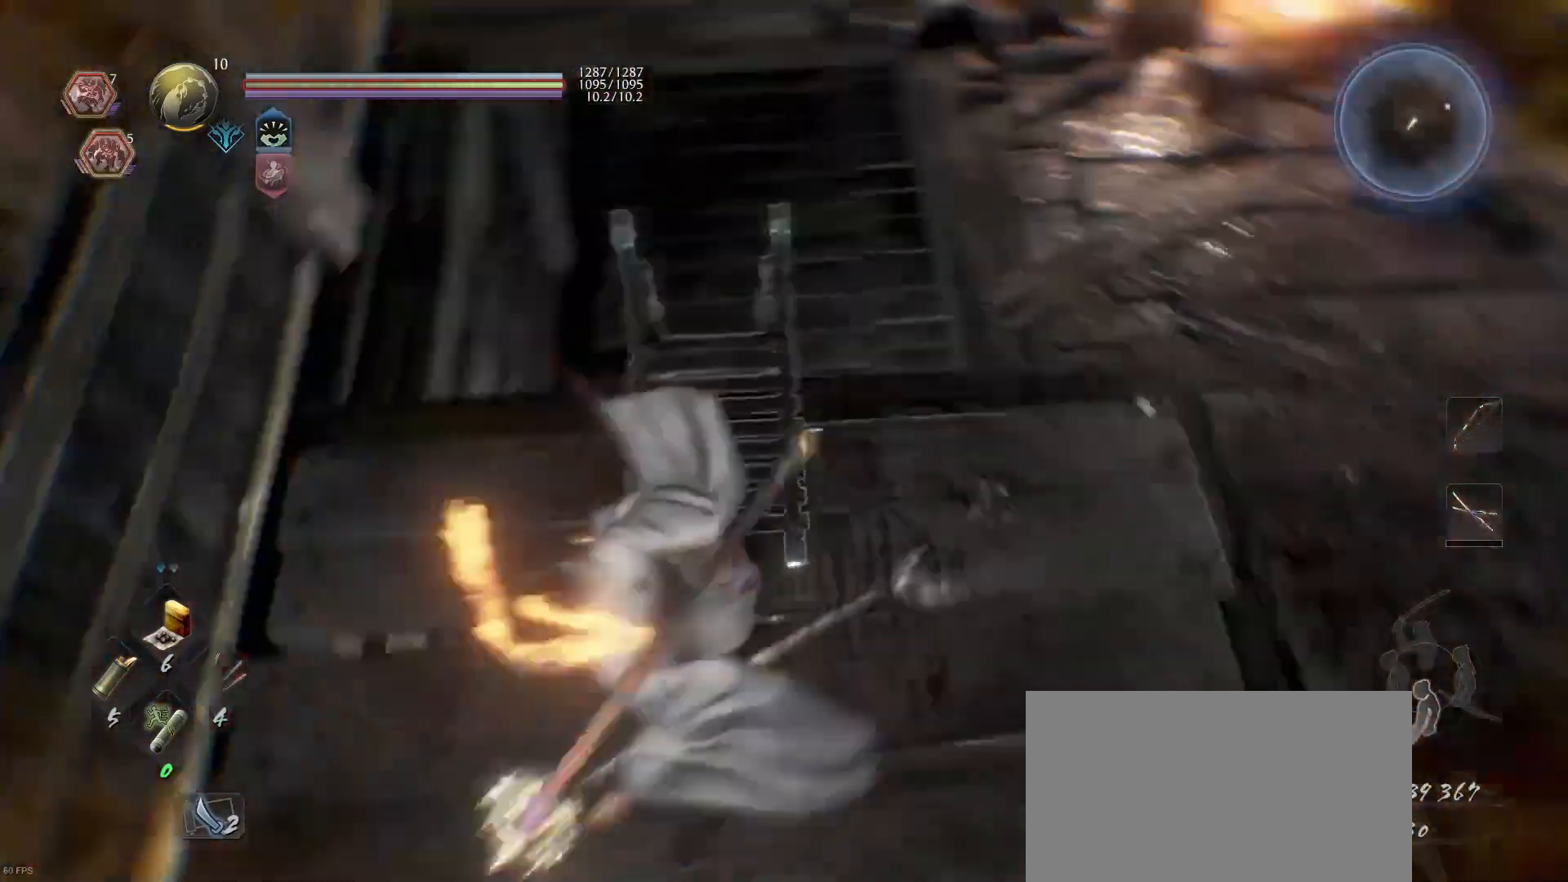
{"buttons": [], "left_stick": "center", "right_stick": "center", "events": [[133, "left_stick", "up-left"], [133, "right_stick", "center"], [300, "right_stick", "down"], [367, "right_stick", "down-right"], [467, "left_stick", "center"], [467, "right_stick", "center"]]}
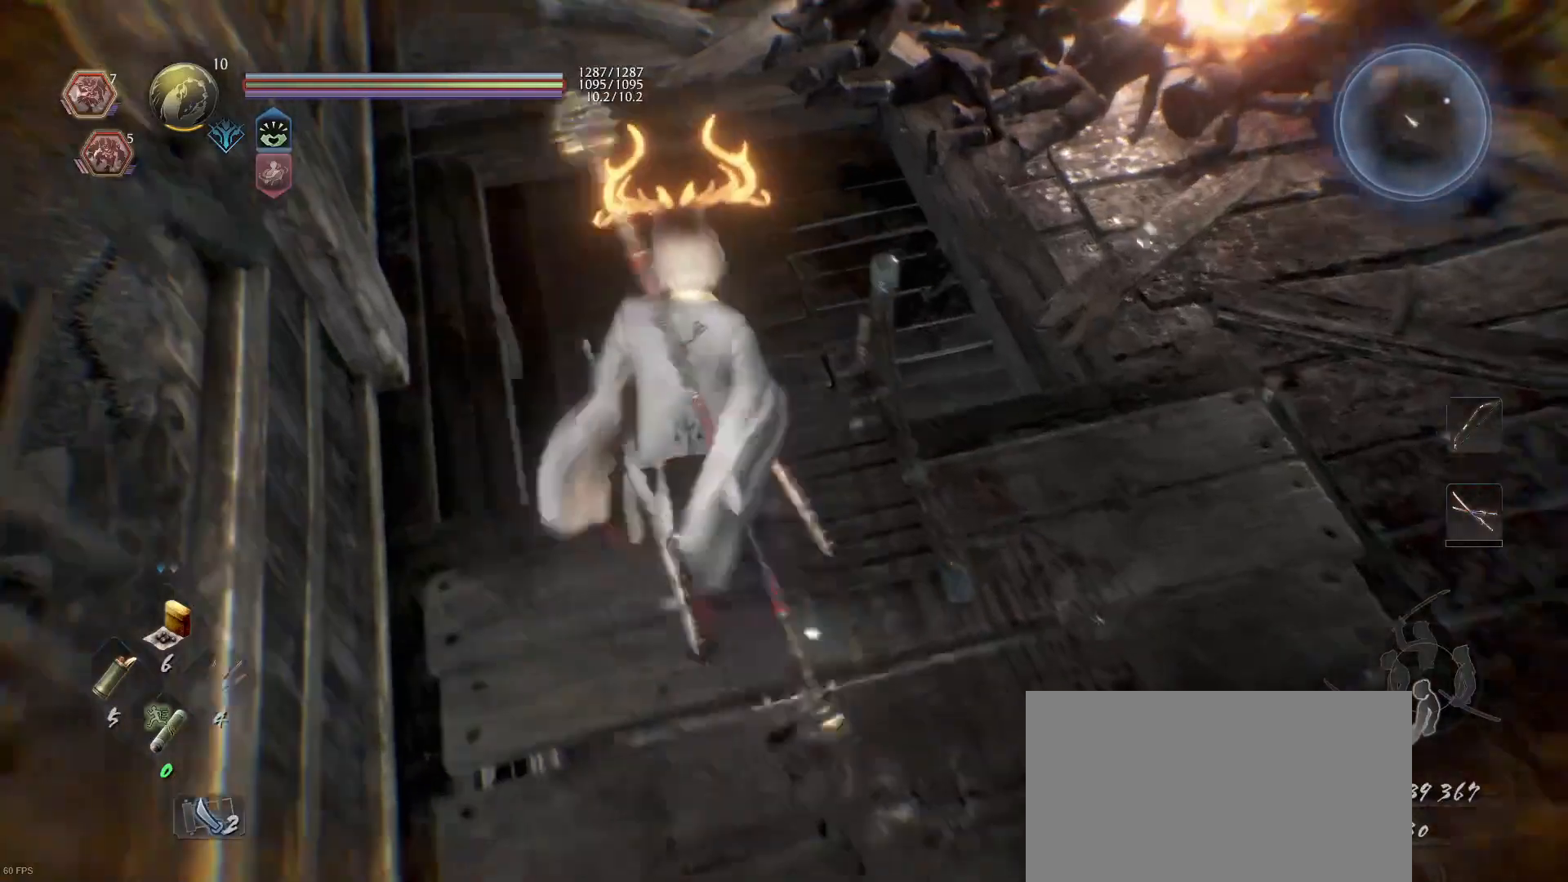
{"buttons": [], "left_stick": "center", "right_stick": "center", "events": [[167, "left_stick", "up-left"], [433, "left_stick", "center"]]}
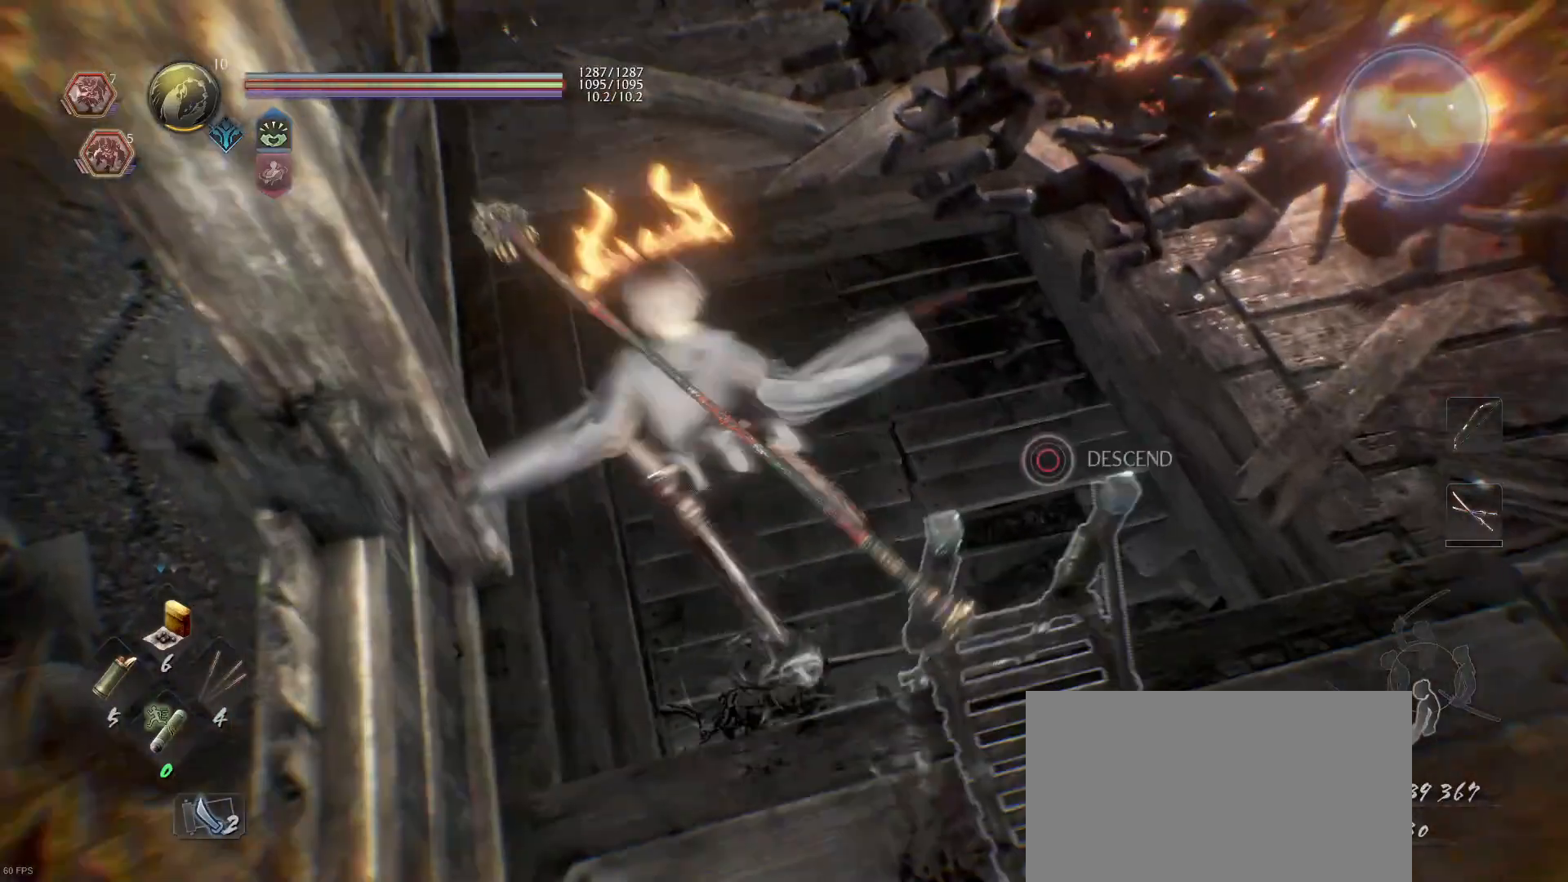
{"buttons": [], "left_stick": "center", "right_stick": "center", "events": [[33, "right_stick", "up-right"], [433, "right_stick", "center"]]}
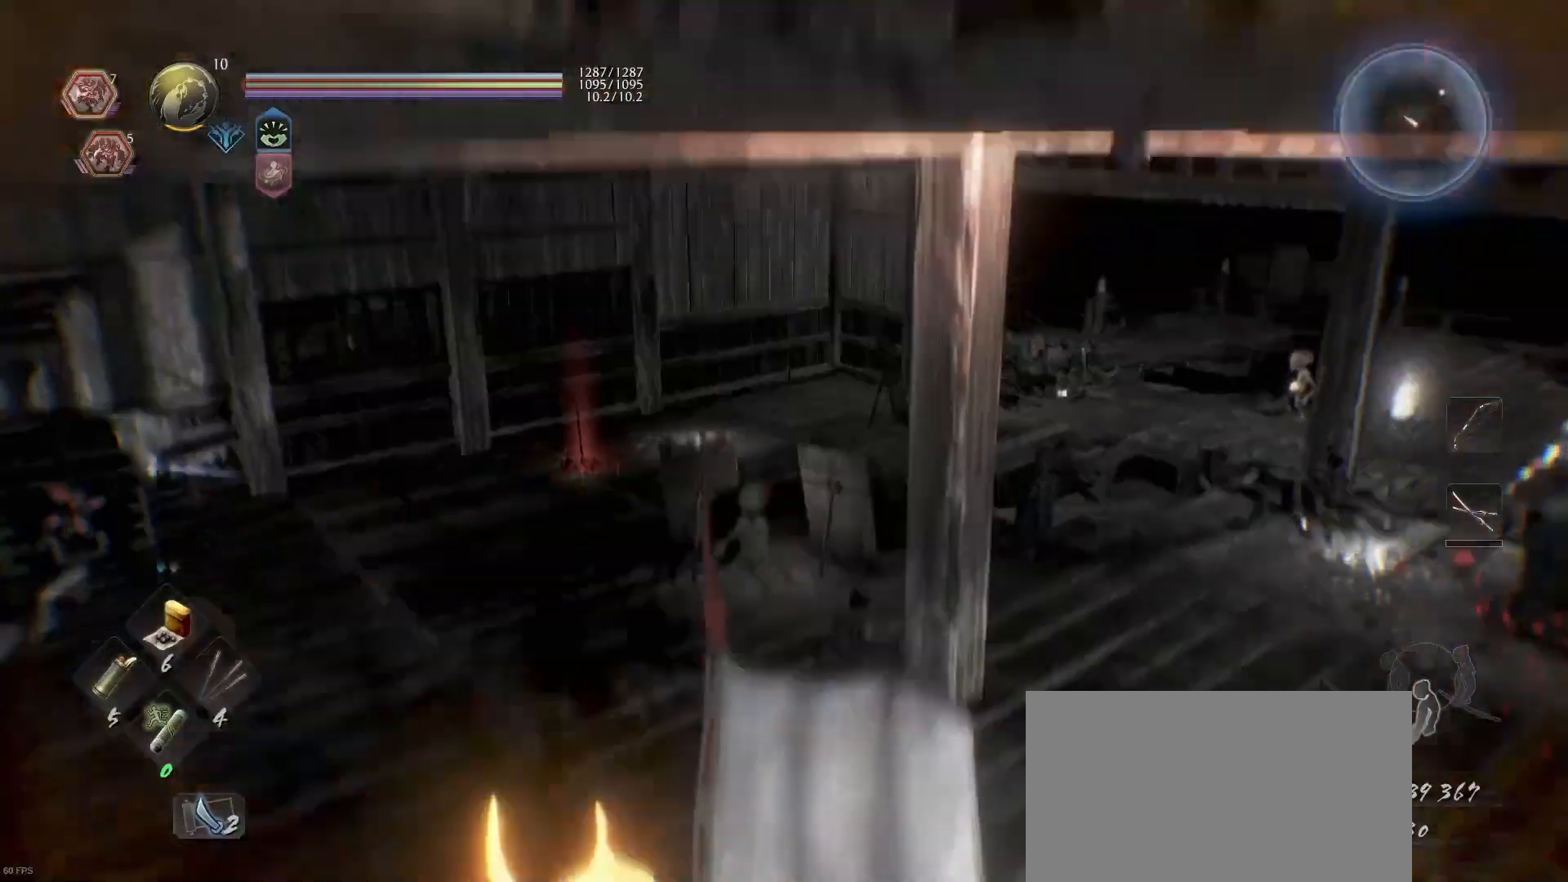
{"buttons": ["L1"], "left_stick": "center", "right_stick": "right", "events": [[300, "L1", "down"], [333, "right_stick", "right"]]}
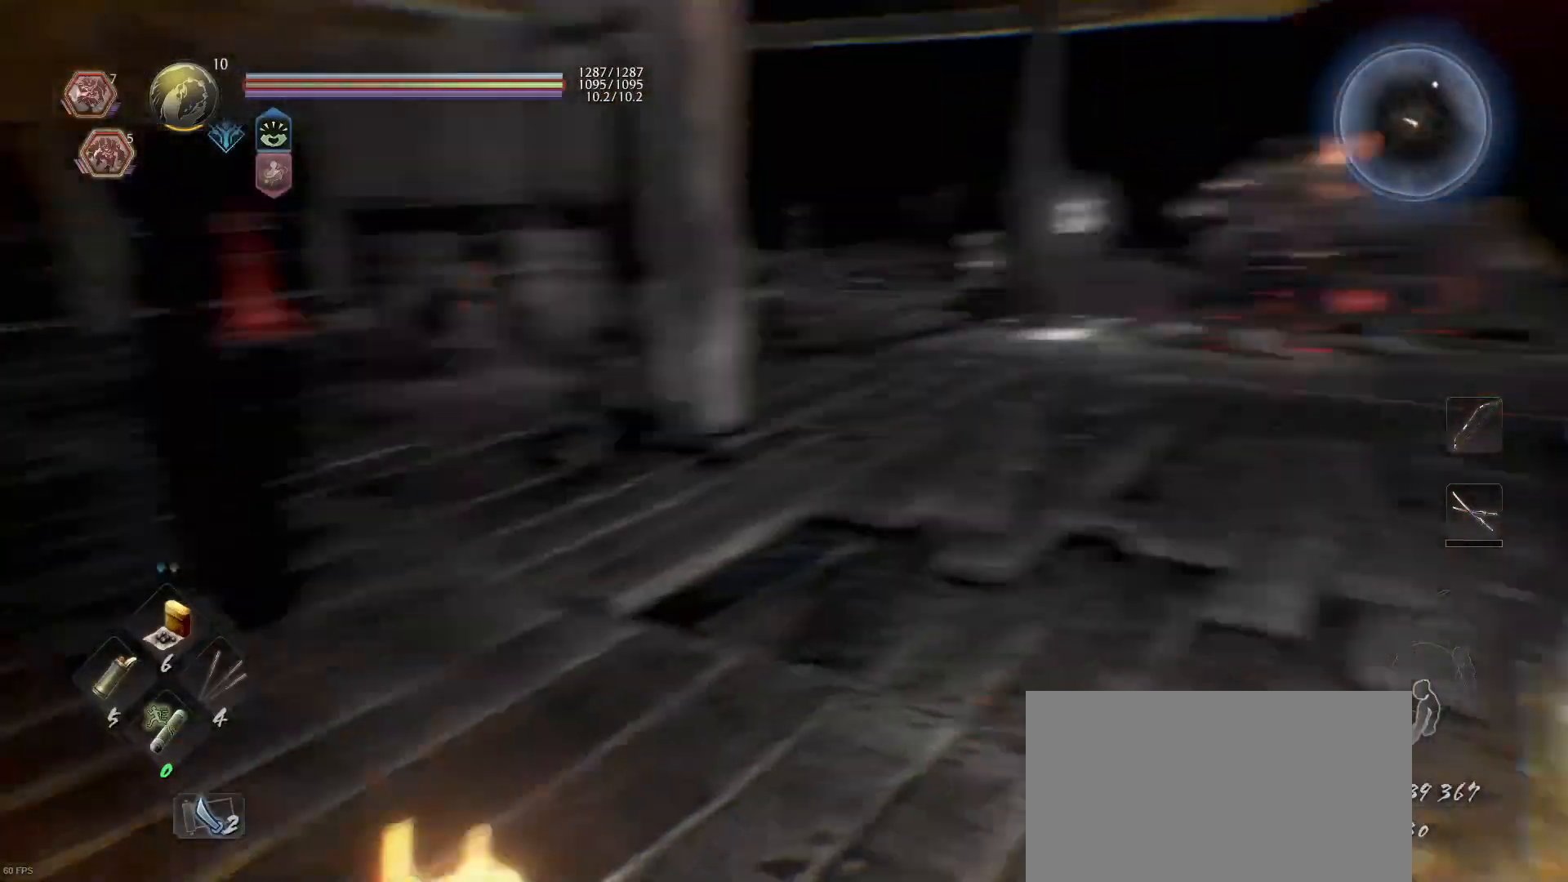
{"buttons": [], "left_stick": "up-left", "right_stick": "left", "events": [[33, "right_stick", "center"], [233, "left_stick", "left"], [300, "L1", "up"], [367, "left_stick", "up-left"], [467, "right_stick", "left"]]}
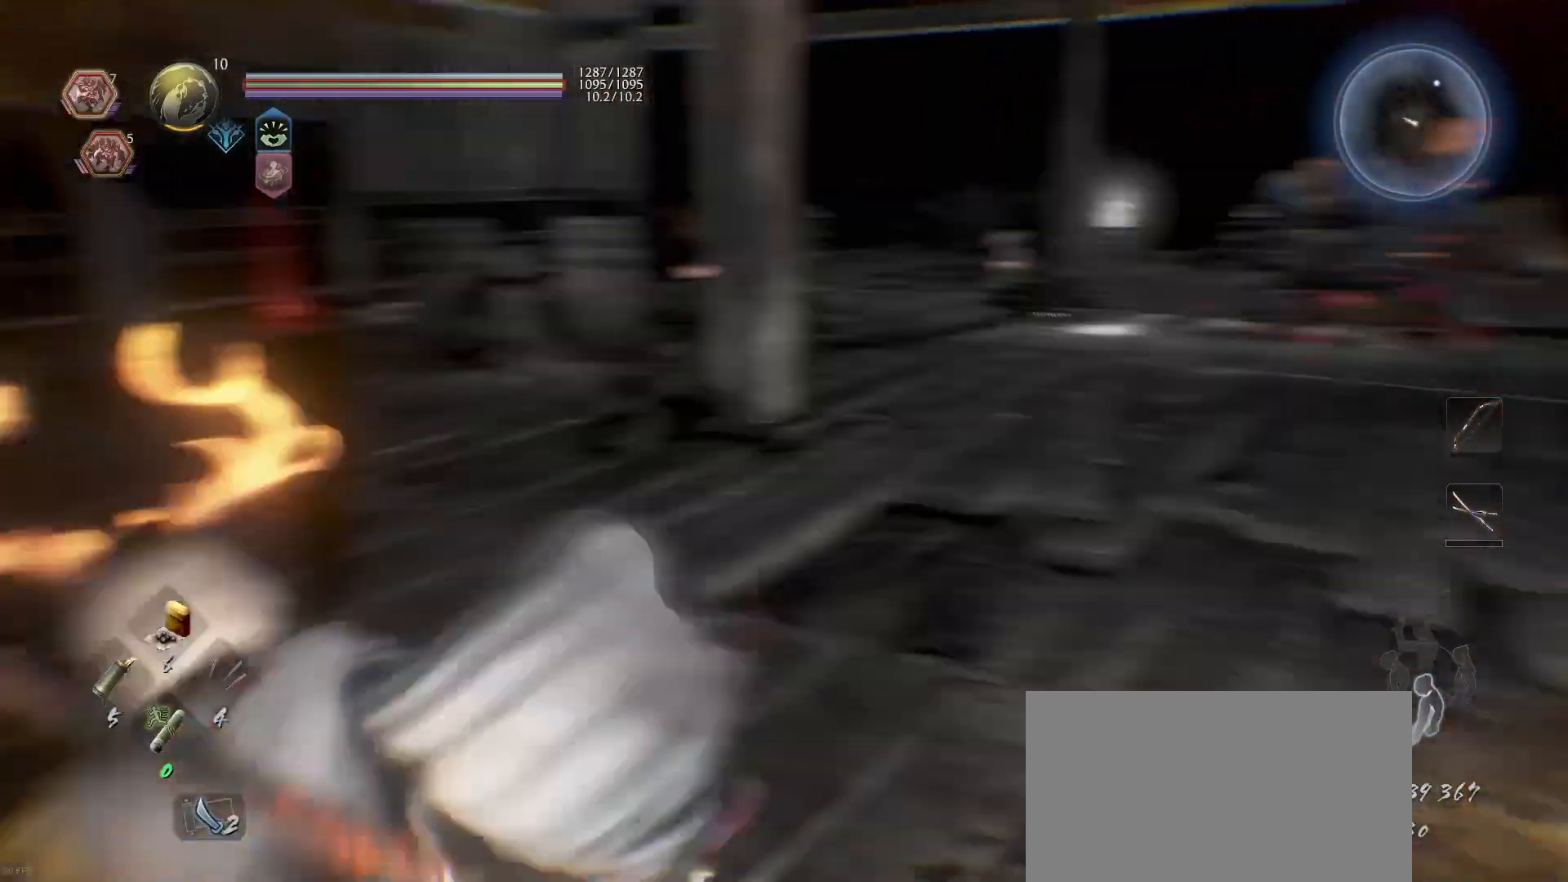
{"buttons": [], "left_stick": "up-left", "right_stick": "down-left", "events": [[133, "right_stick", "center"], [400, "right_stick", "down-left"]]}
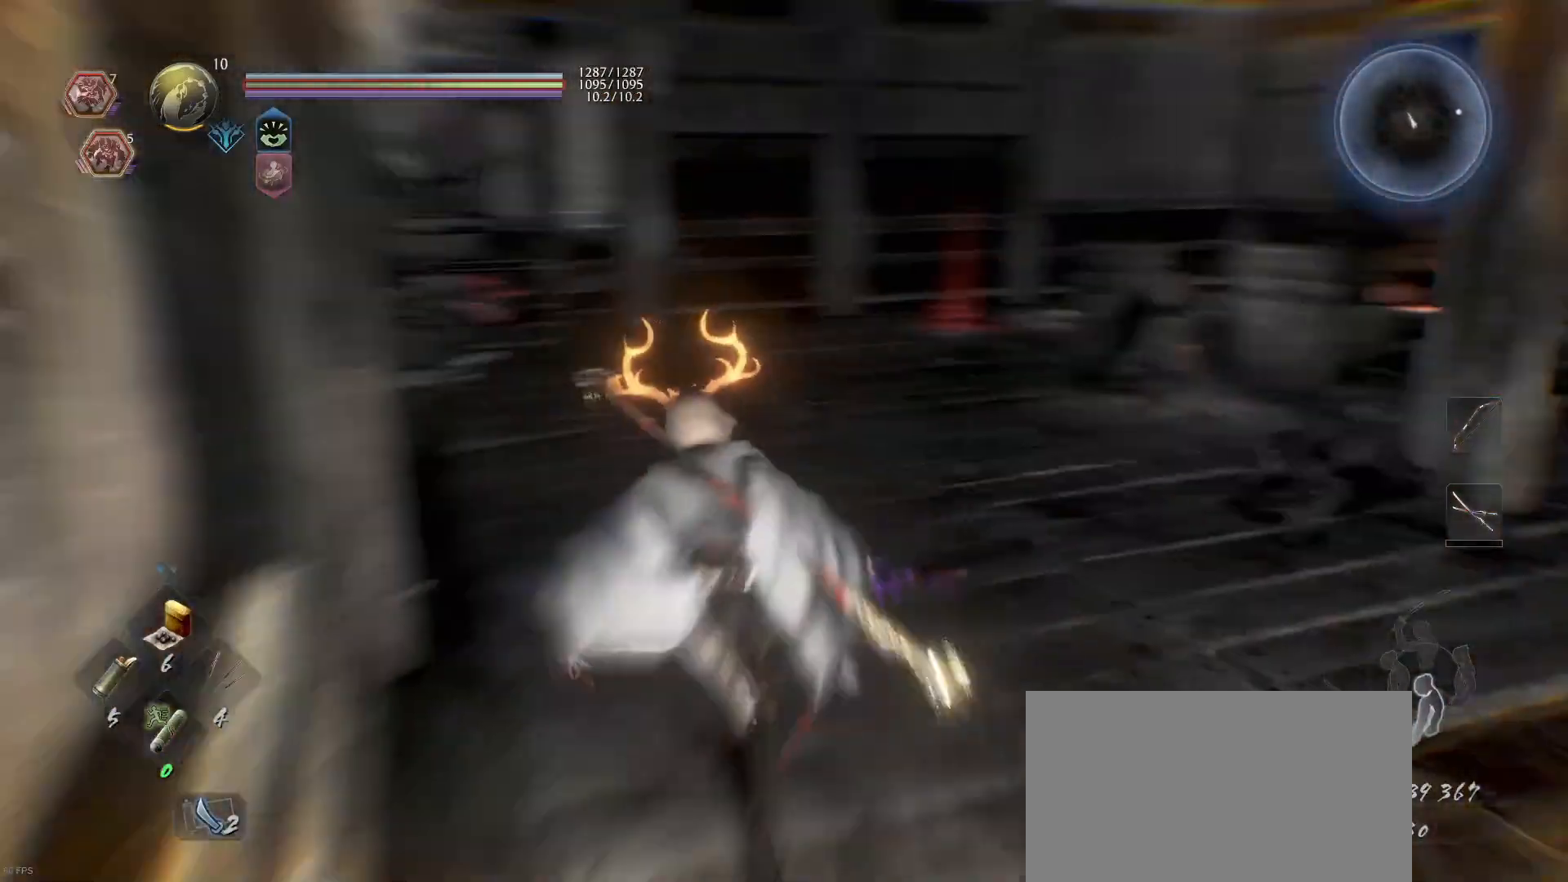
{"buttons": [], "left_stick": "up", "right_stick": "down", "events": [[133, "right_stick", "center"], [200, "left_stick", "up"], [400, "right_stick", "down"]]}
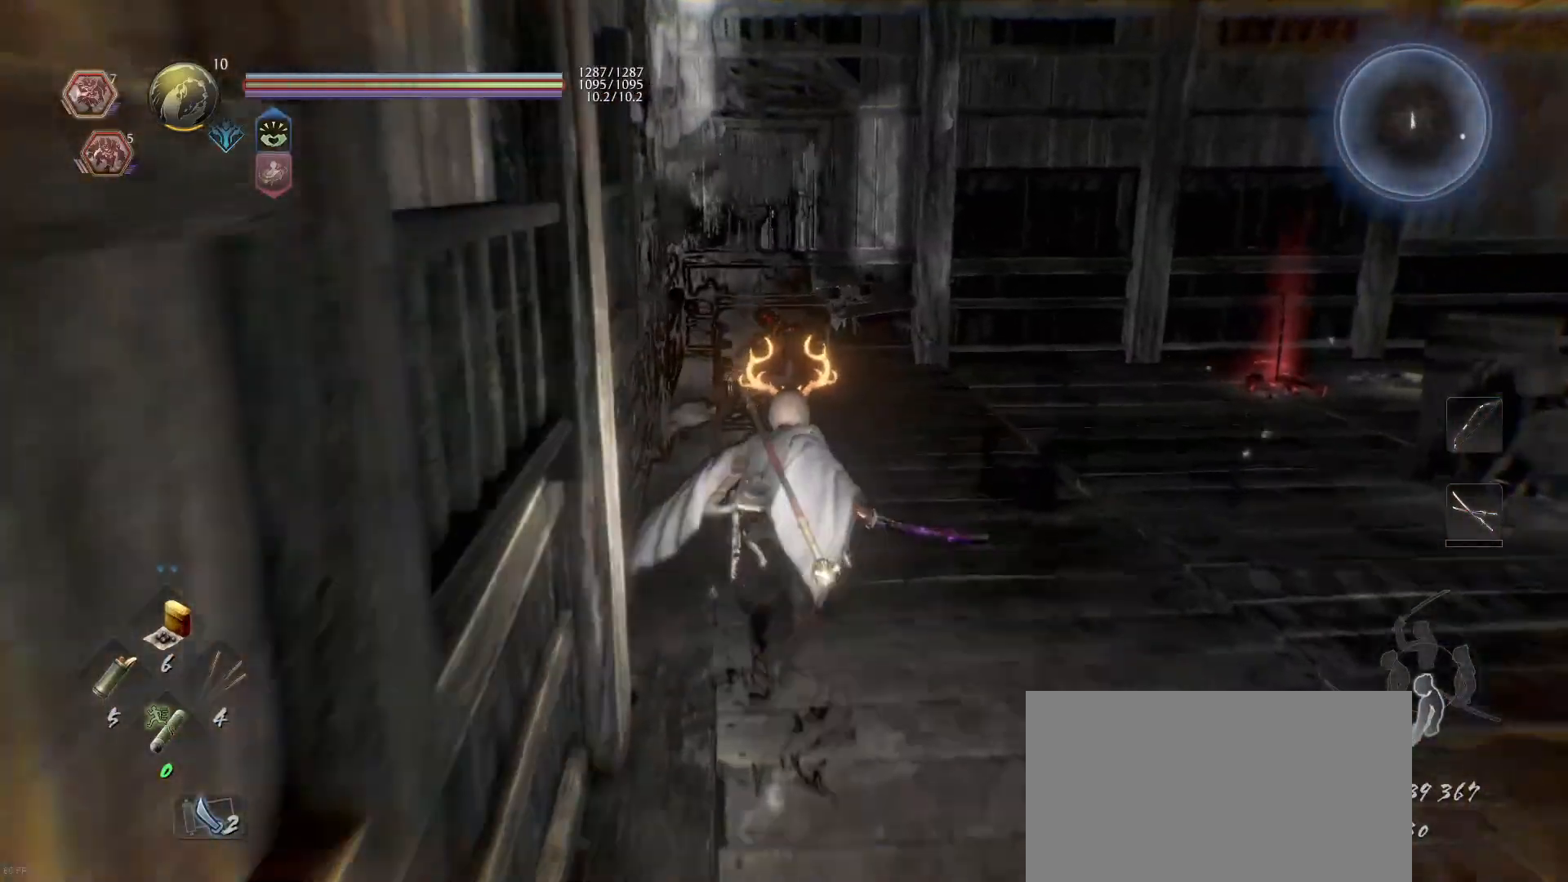
{"buttons": [], "left_stick": "up", "right_stick": "center", "events": [[33, "right_stick", "center"]]}
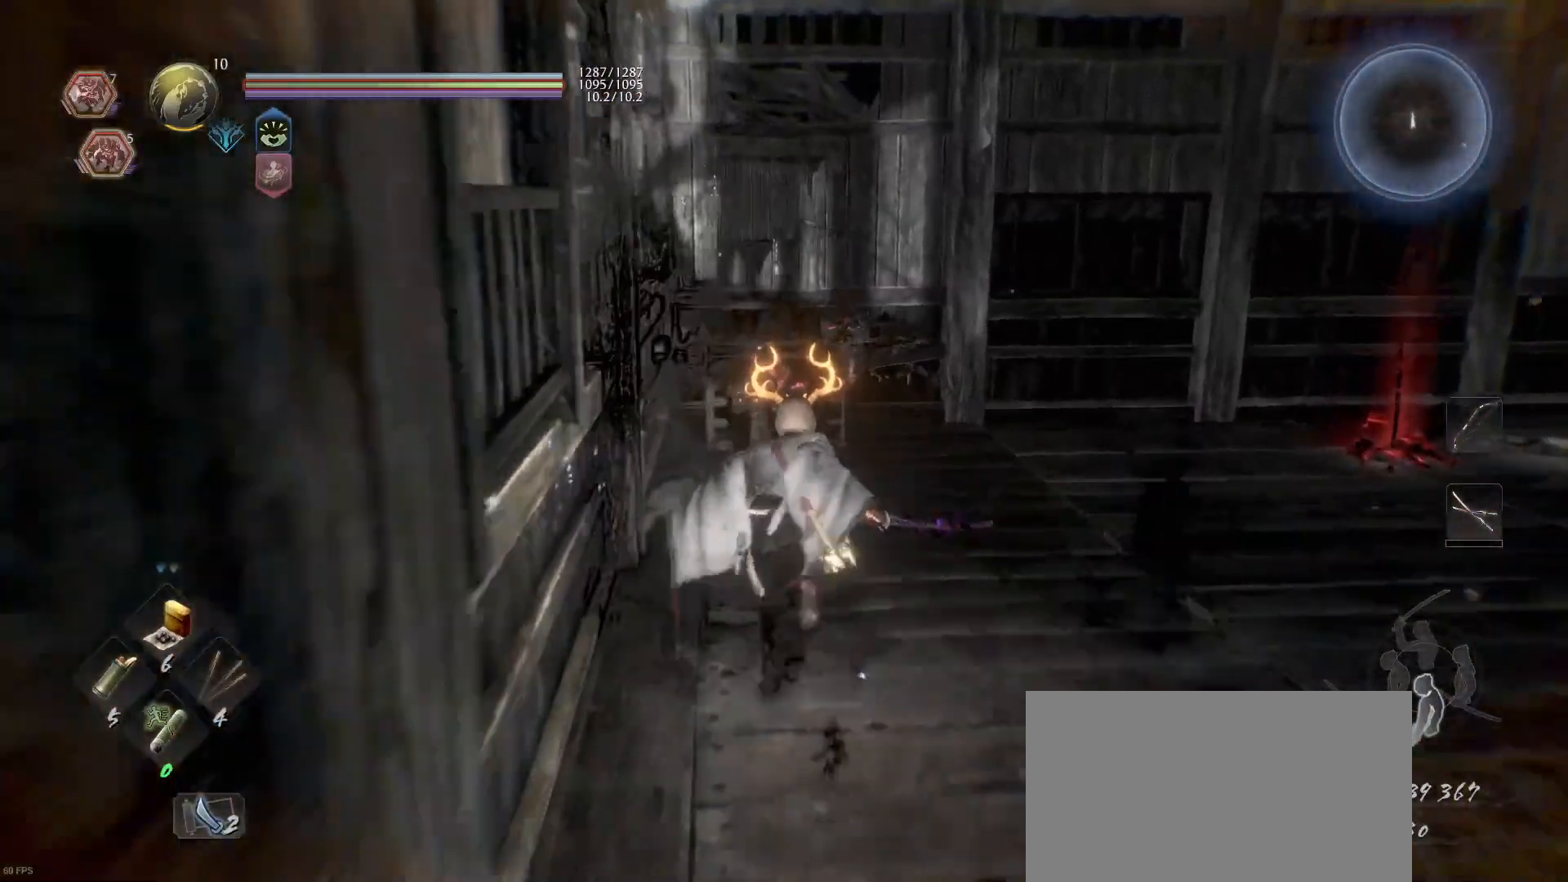
{"buttons": [], "left_stick": "up-left", "right_stick": "right", "events": [[333, "left_stick", "up-left"], [333, "right_stick", "right"]]}
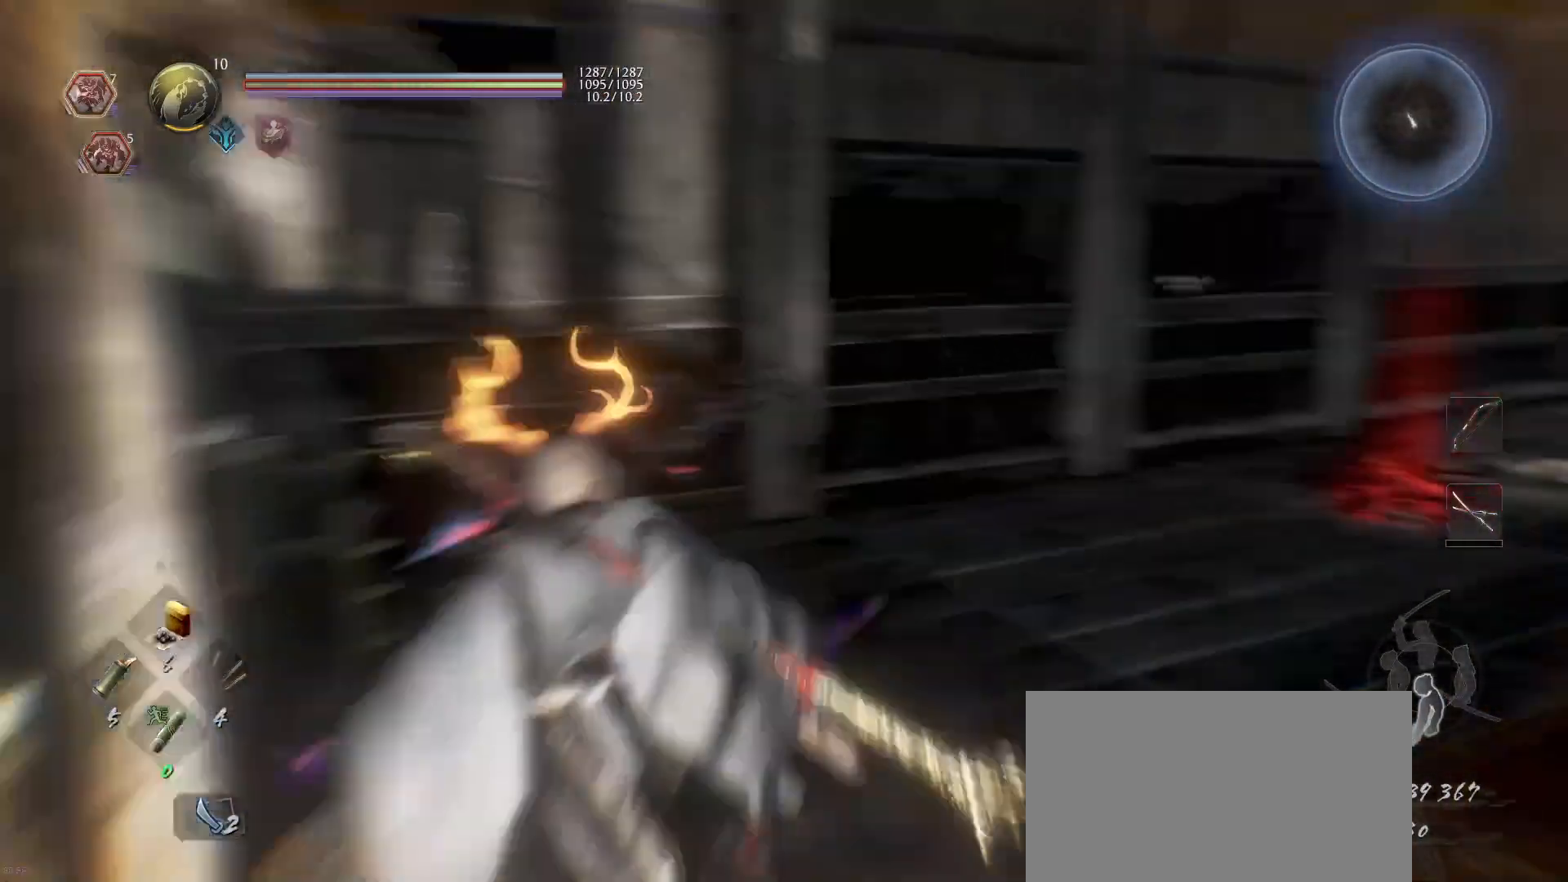
{"buttons": [], "left_stick": "center", "right_stick": "right", "events": [[167, "right_stick", "up-right"], [267, "right_stick", "center"], [367, "left_stick", "center"], [400, "right_stick", "right"]]}